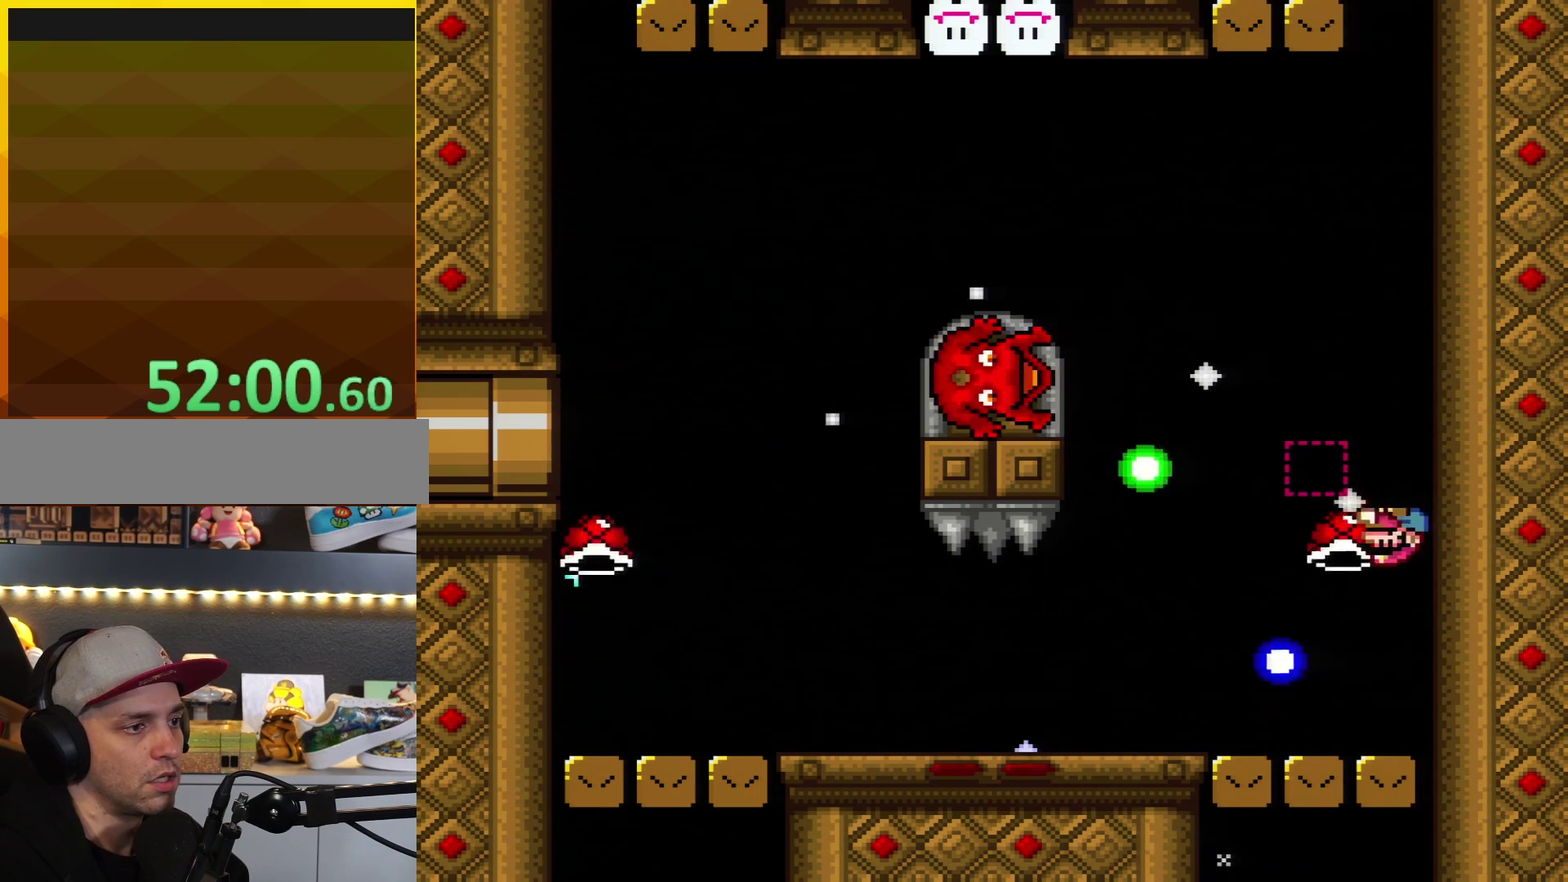
Gameplay with a controller (Nintendo layout); each line is a JSON object with the inputs held at the frame after it. "events" lists button and stick changes between this image and that frame as [ms after this image, input, new state], when the widget could be followed in between. Not read: L3 R3.
{"buttons": ["Y", "DPAD_LEFT"], "events": [[33, "R1", "up"]]}
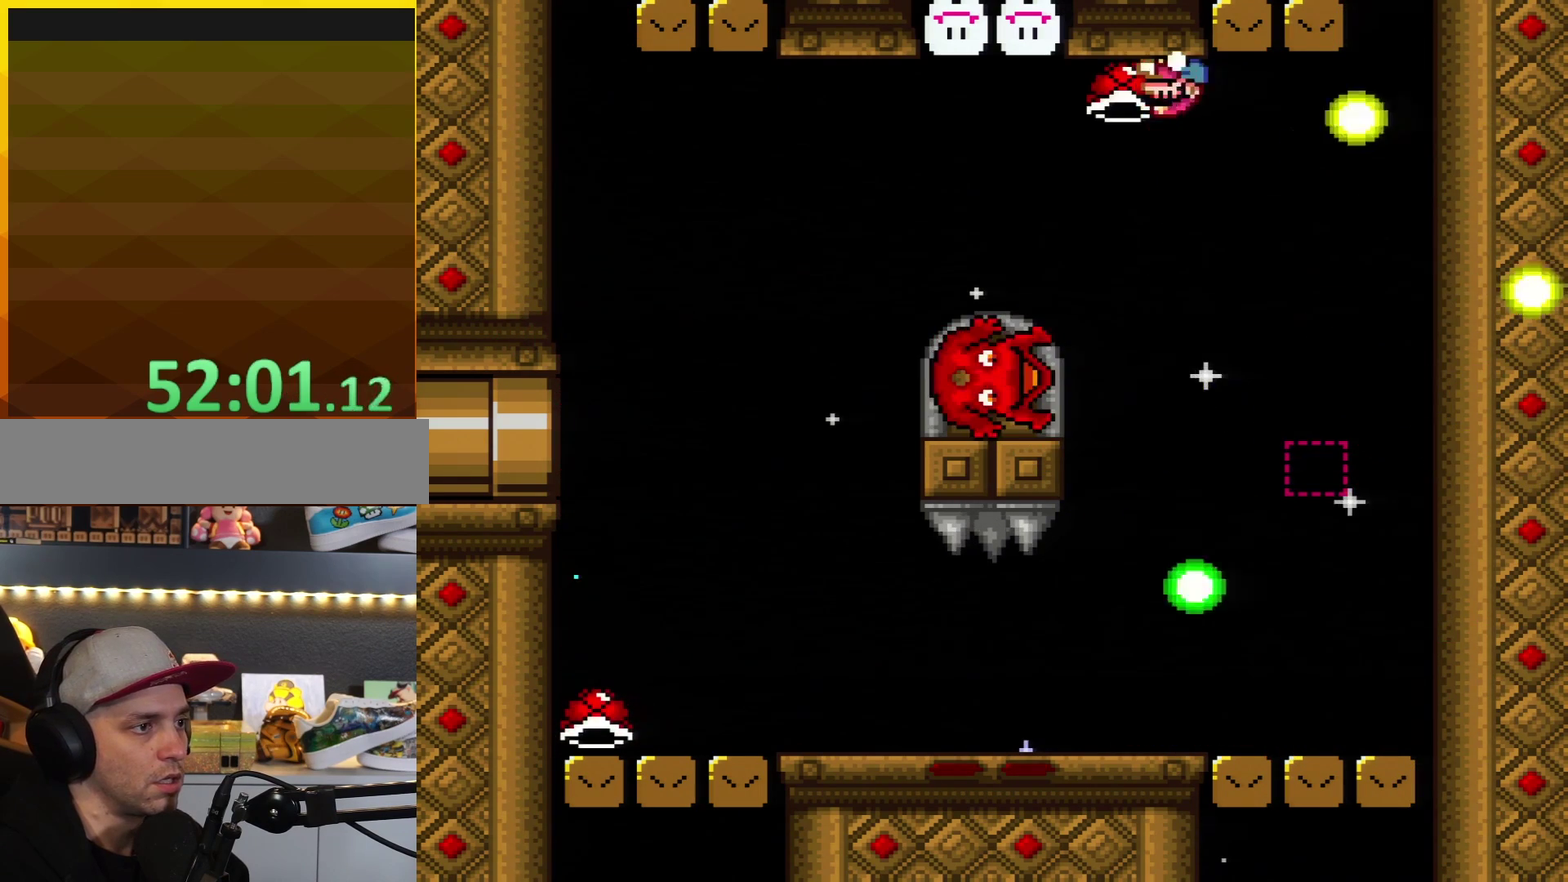
{"buttons": ["Y", "DPAD_UP", "DPAD_LEFT"], "events": [[100, "DPAD_DOWN", "down"], [167, "Y", "up"], [250, "DPAD_DOWN", "up"], [283, "Y", "down"], [467, "DPAD_UP", "down"]]}
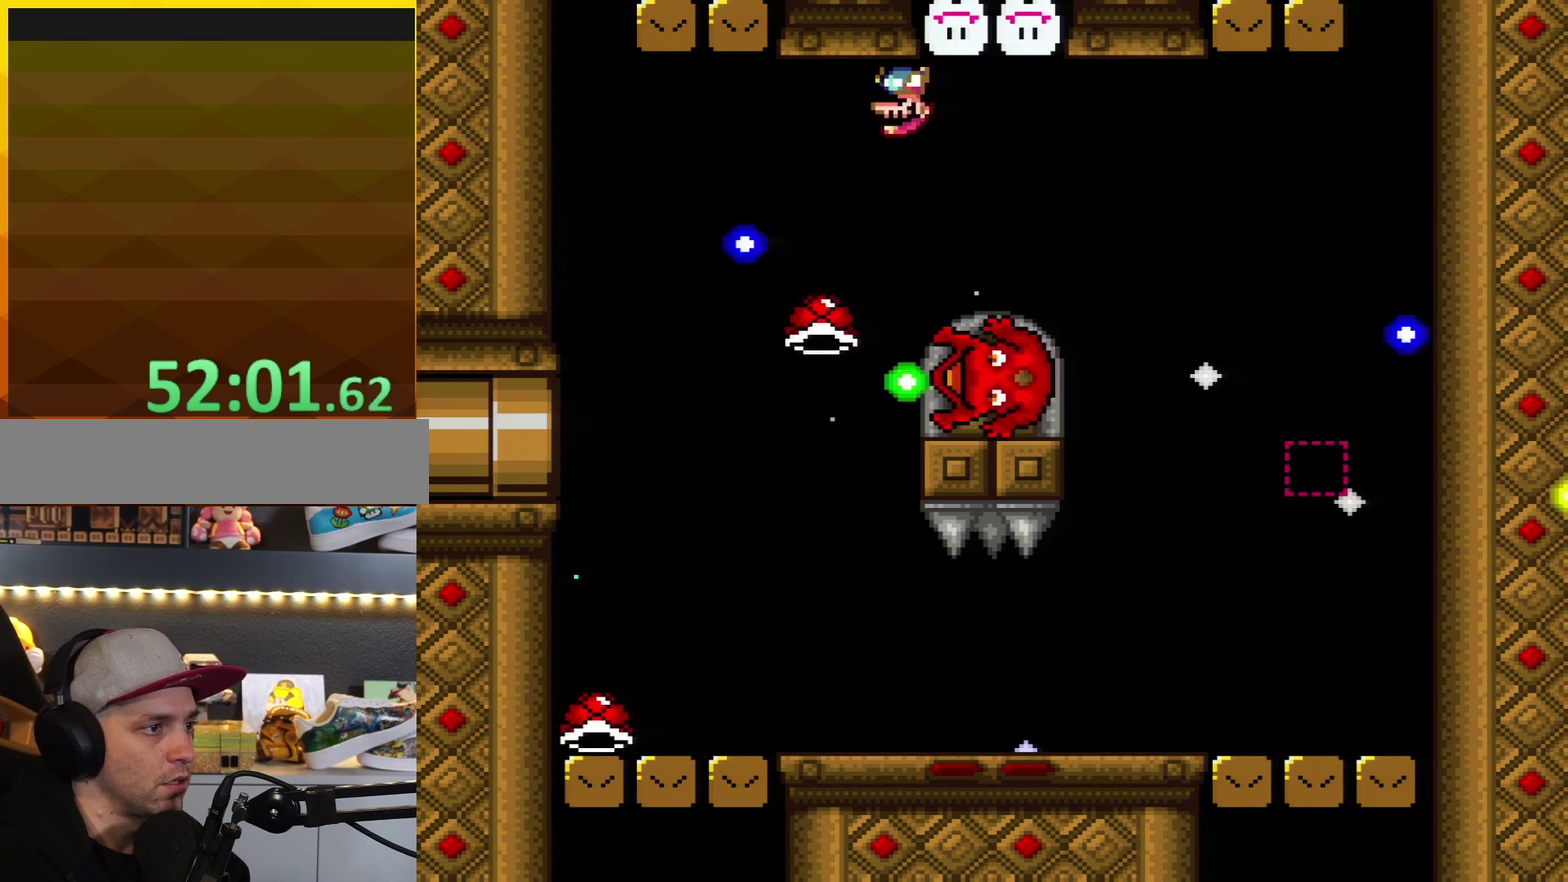
{"buttons": ["Y", "DPAD_LEFT"], "events": [[133, "DPAD_UP", "up"], [283, "R1", "down"], [433, "R1", "up"]]}
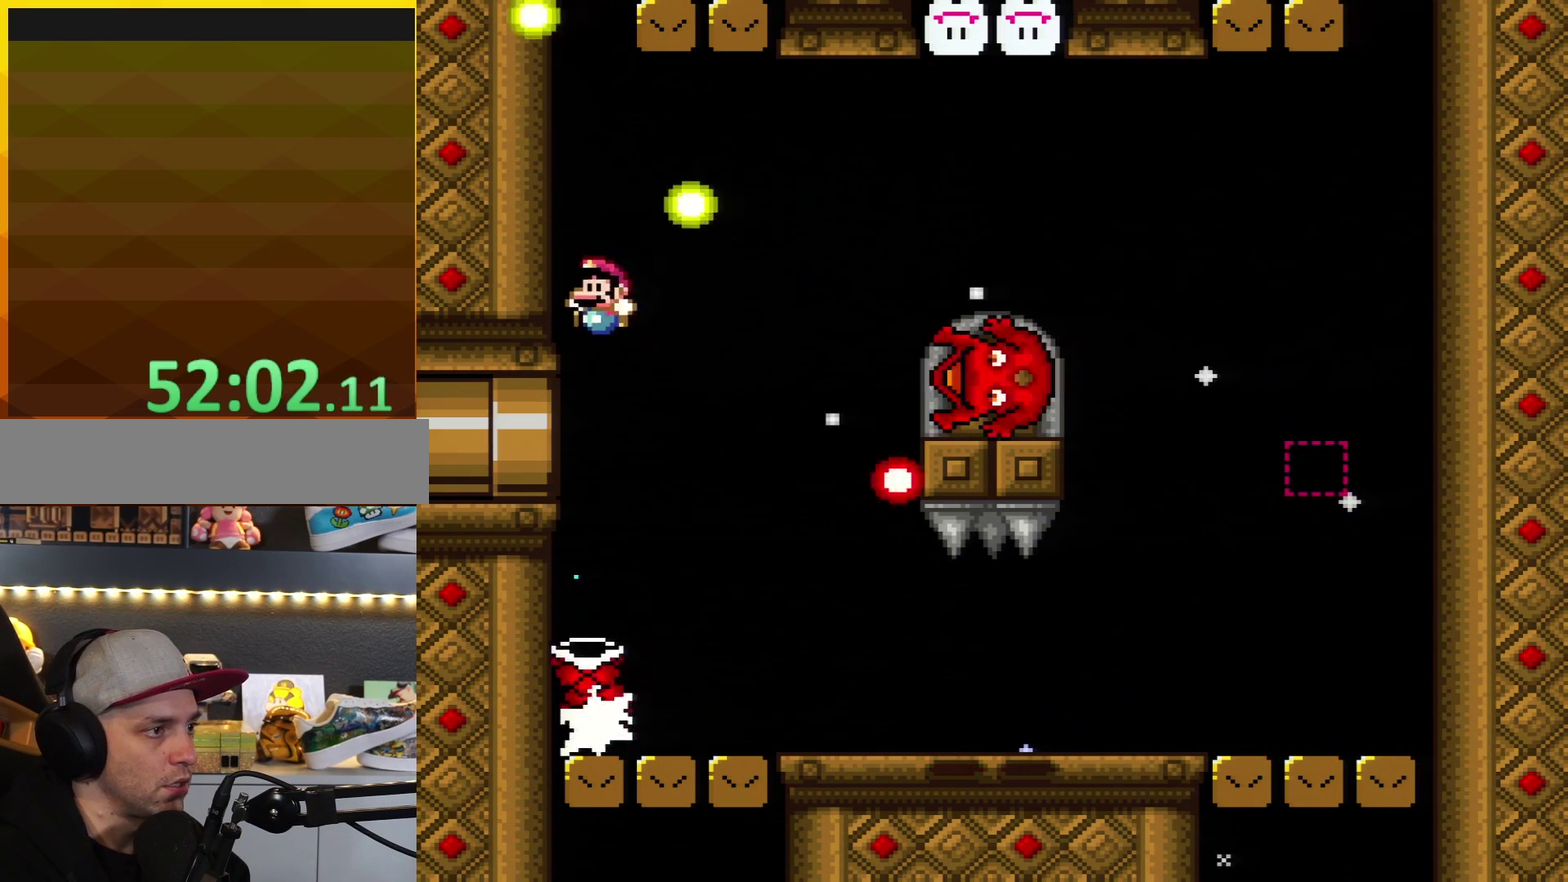
{"buttons": ["Y", "DPAD_UP", "DPAD_RIGHT"], "events": [[67, "DPAD_LEFT", "up"], [183, "DPAD_RIGHT", "down"], [500, "DPAD_UP", "down"]]}
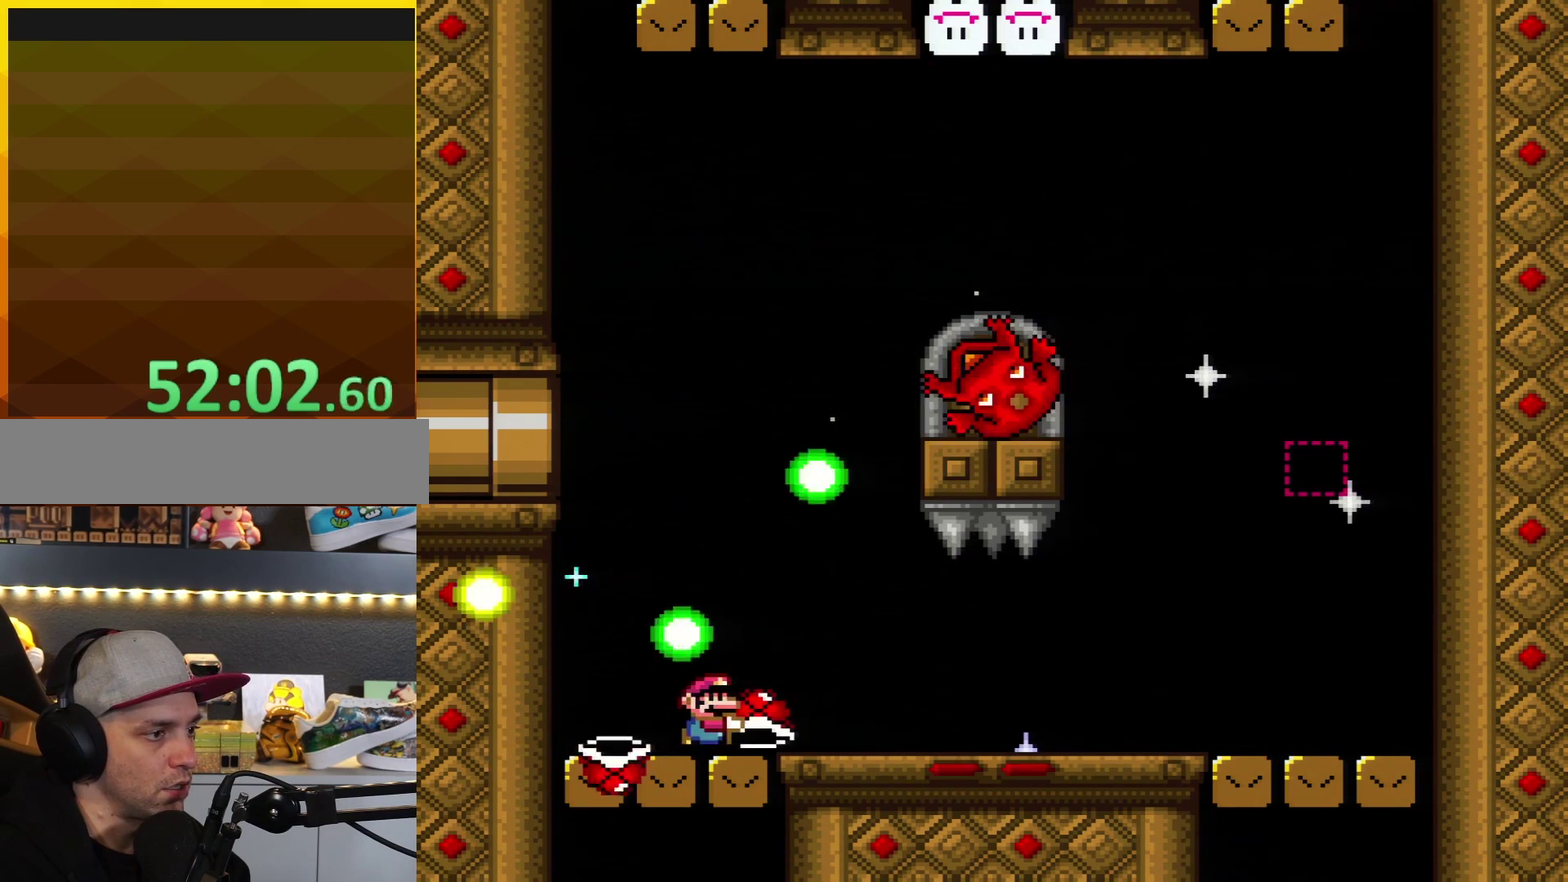
{"buttons": ["Y", "DPAD_UP", "DPAD_RIGHT"], "events": [[283, "DPAD_RIGHT", "up"], [317, "Y", "up"], [383, "DPAD_RIGHT", "down"], [417, "Y", "down"]]}
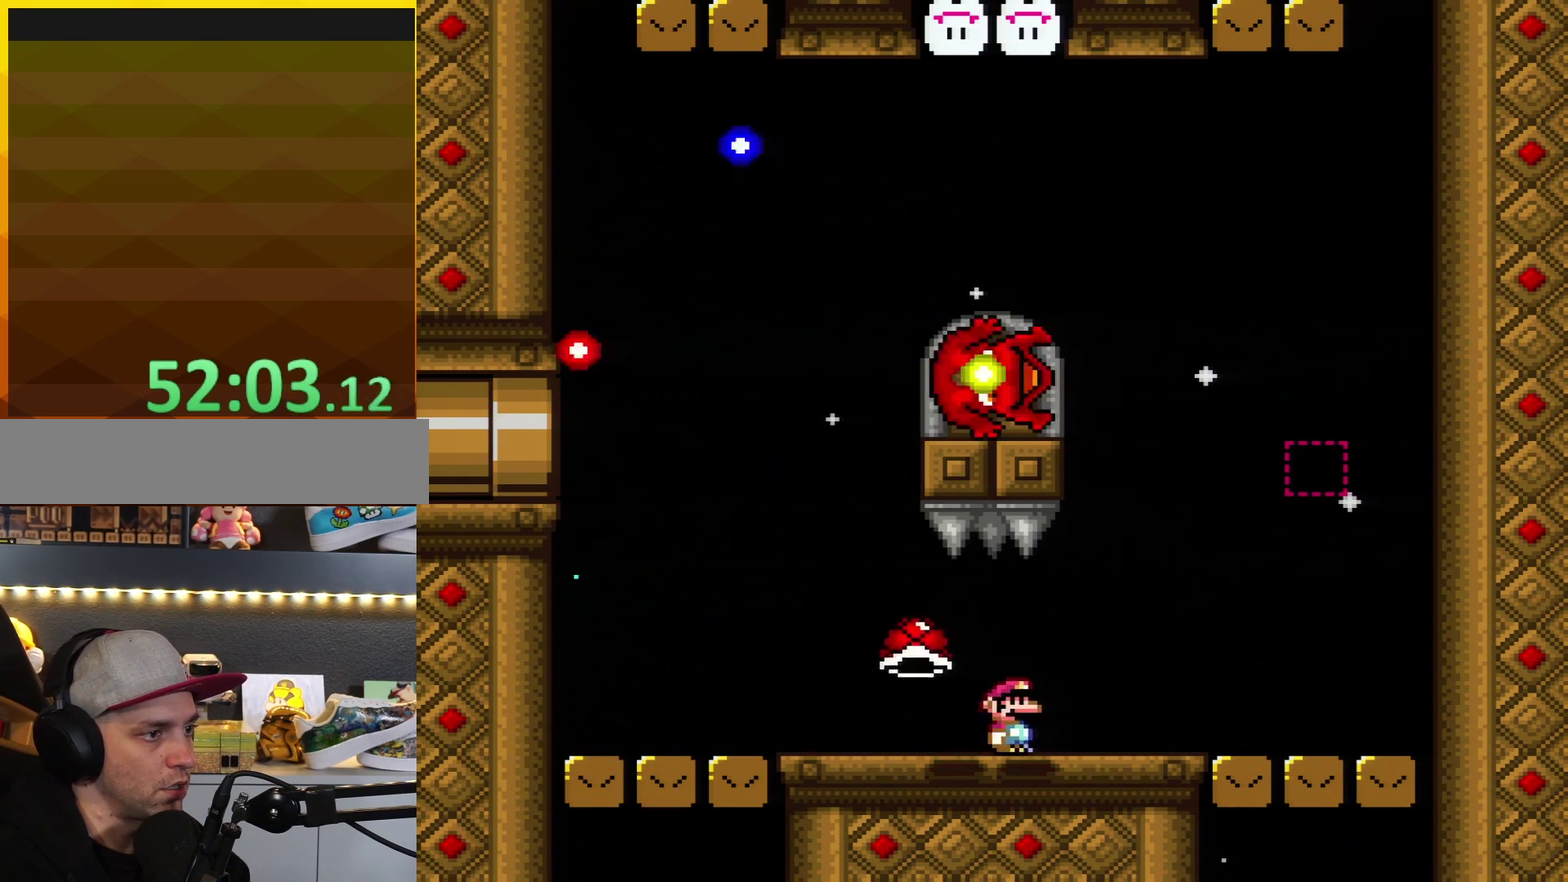
{"buttons": ["Y", "R1", "DPAD_UP", "DPAD_RIGHT"], "events": [[400, "R1", "down"]]}
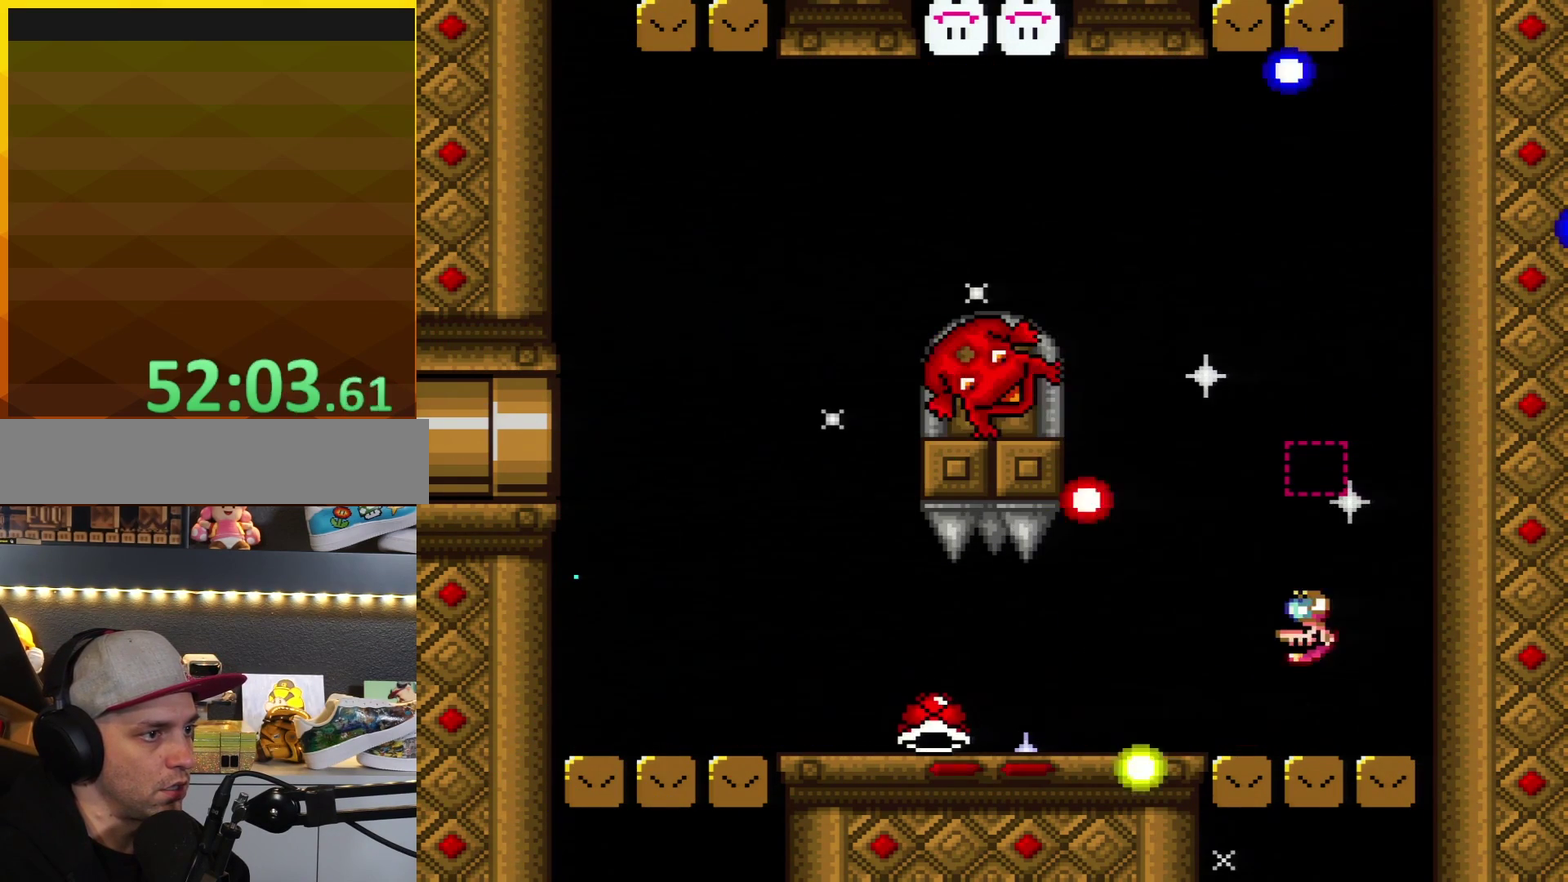
{"buttons": ["Y", "DPAD_LEFT"], "events": [[17, "DPAD_RIGHT", "up"], [50, "DPAD_LEFT", "down"], [50, "DPAD_UP", "up"], [50, "R1", "up"], [300, "DPAD_LEFT", "up"], [400, "DPAD_LEFT", "down"]]}
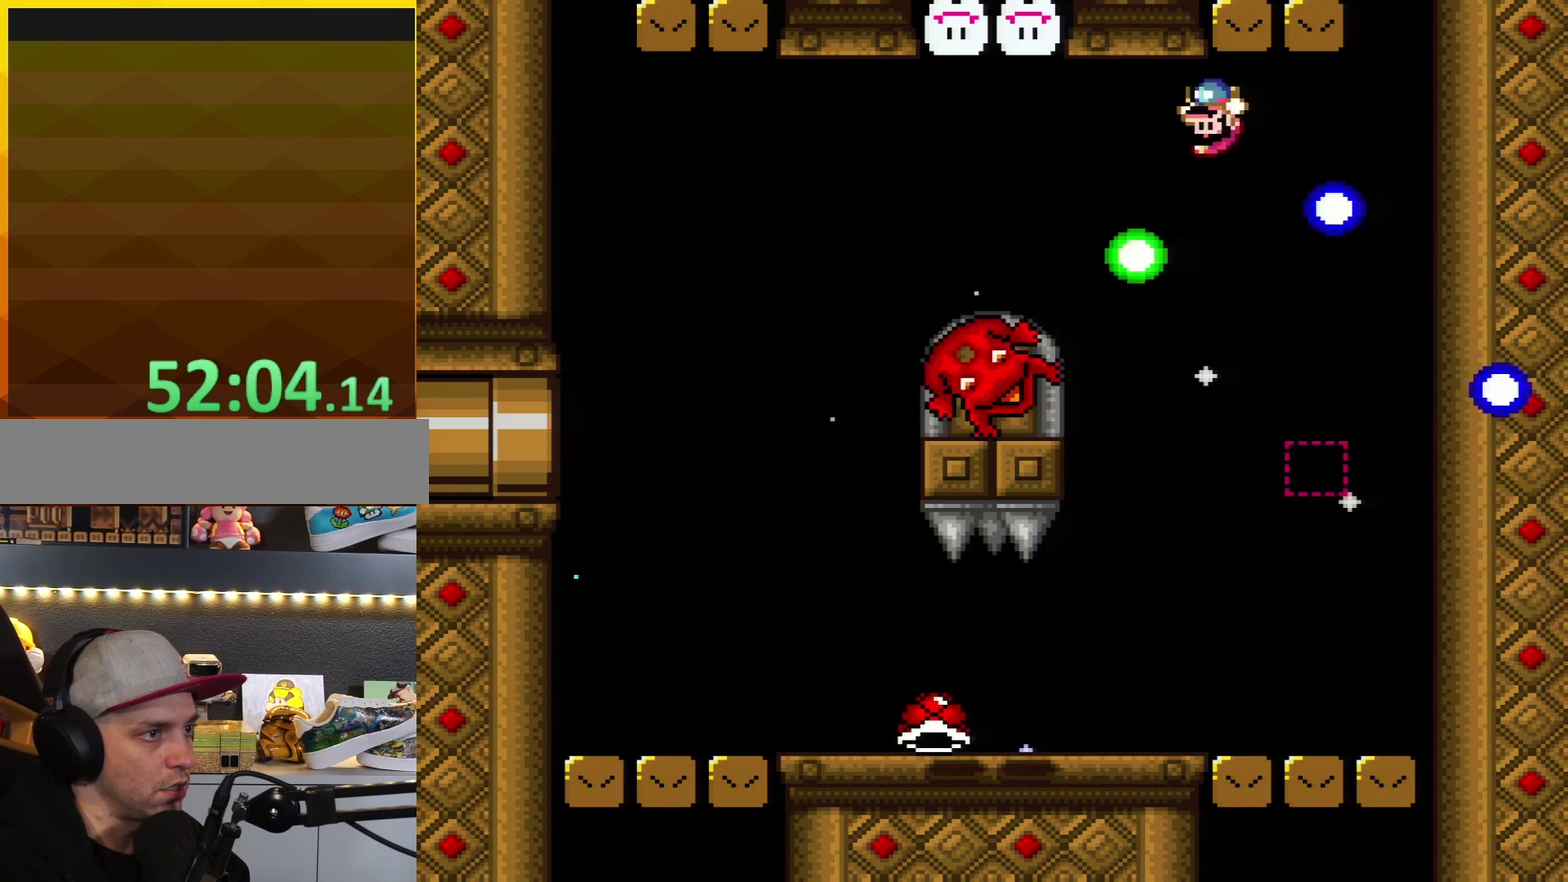
{"buttons": ["Y", "DPAD_LEFT"], "events": []}
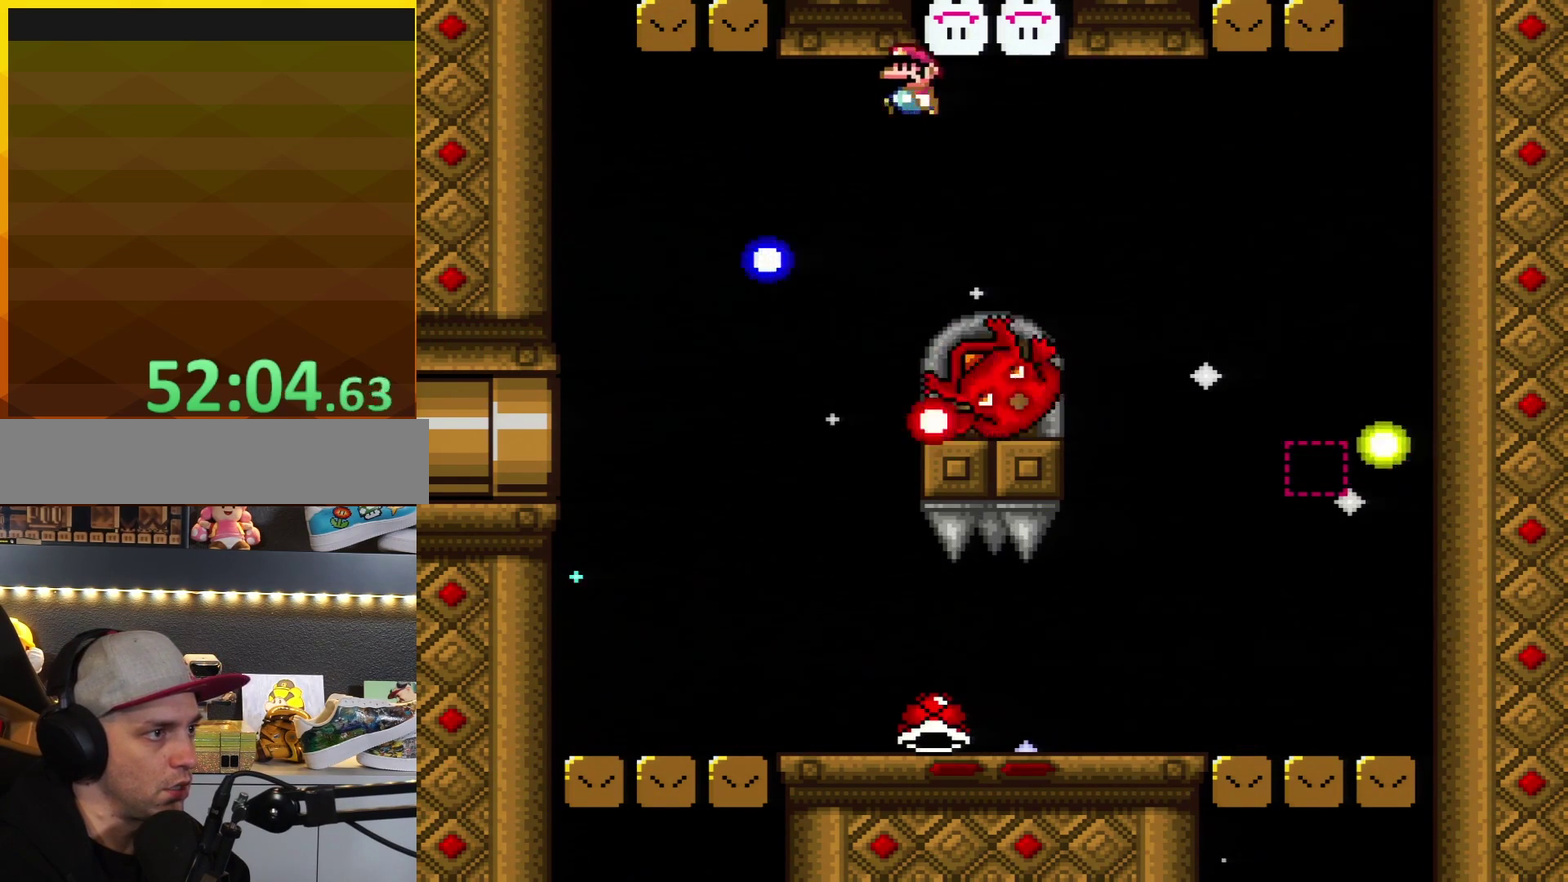
{"buttons": ["Y", "DPAD_RIGHT"], "events": [[117, "R1", "down"], [233, "R1", "up"], [300, "DPAD_LEFT", "up"], [333, "DPAD_RIGHT", "down"]]}
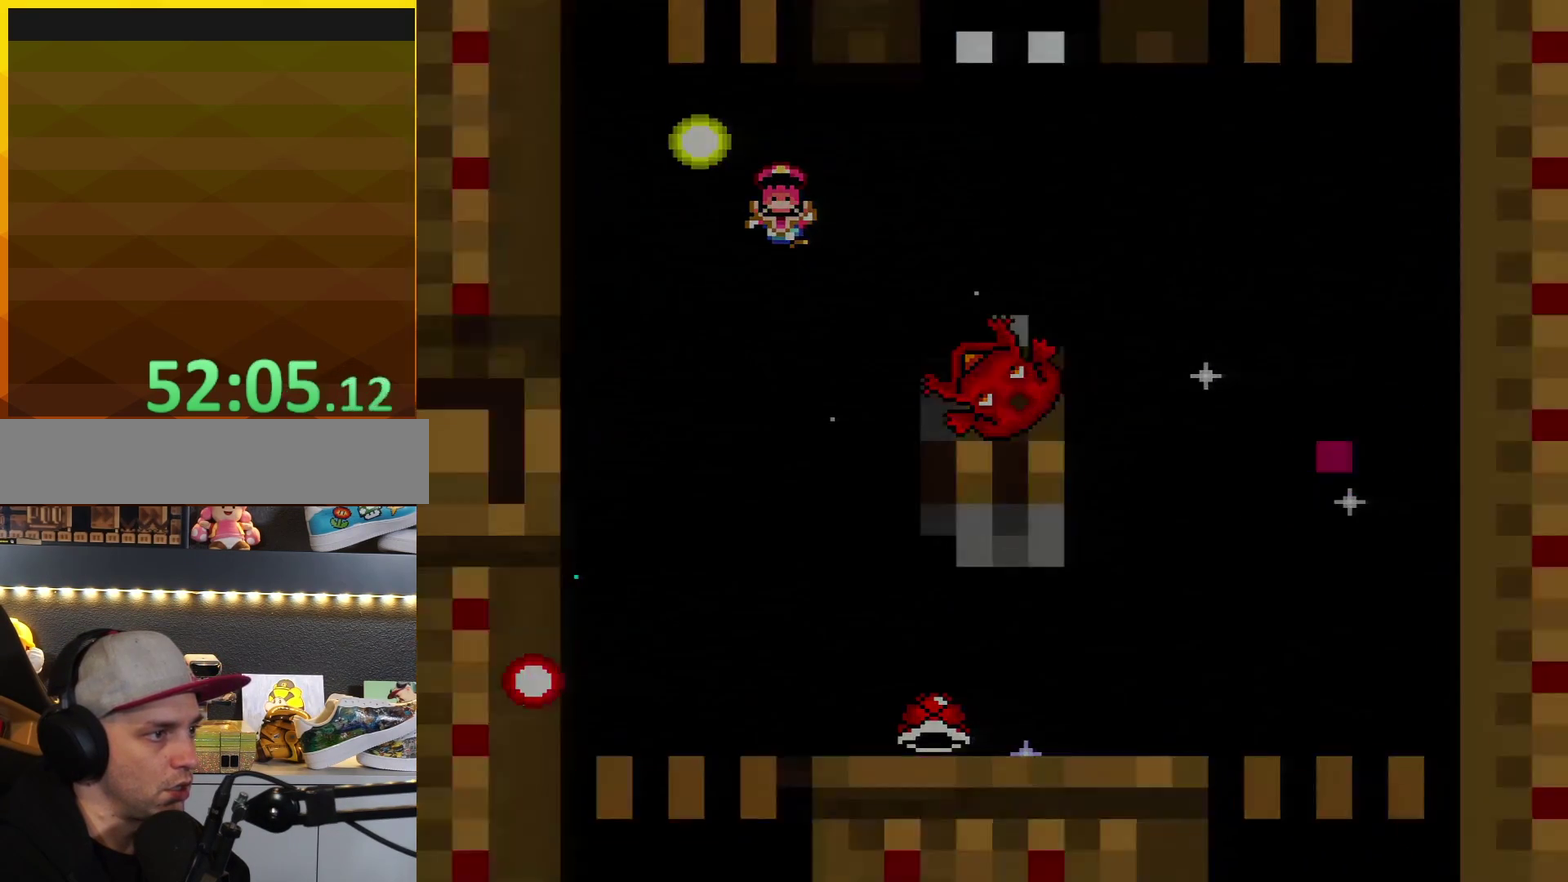
{"buttons": ["Y"], "events": [[167, "DPAD_RIGHT", "up"]]}
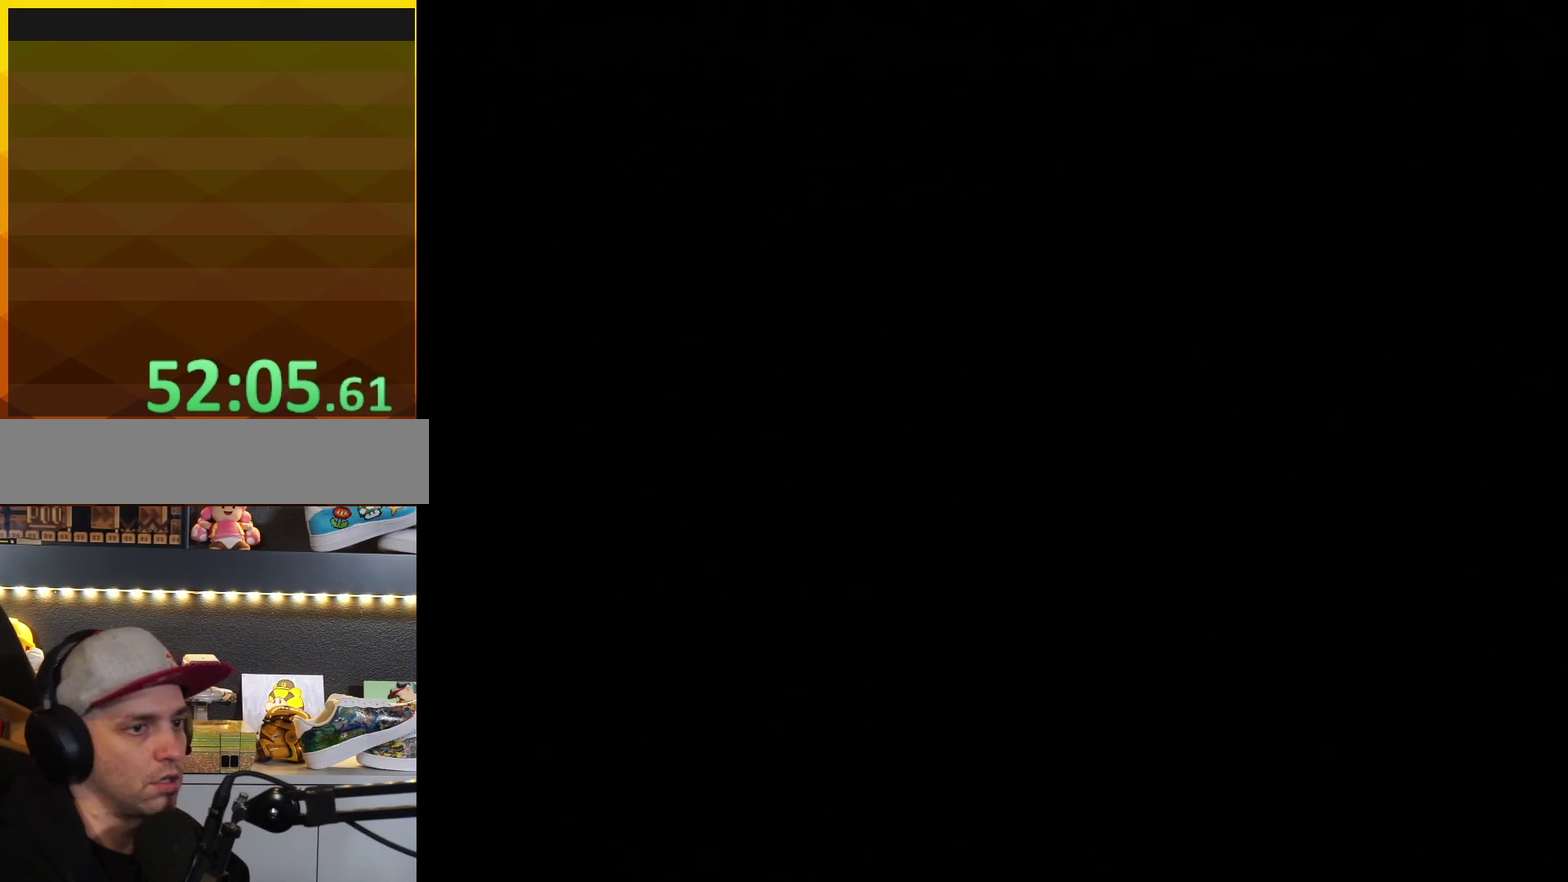
{"buttons": ["Y"], "events": []}
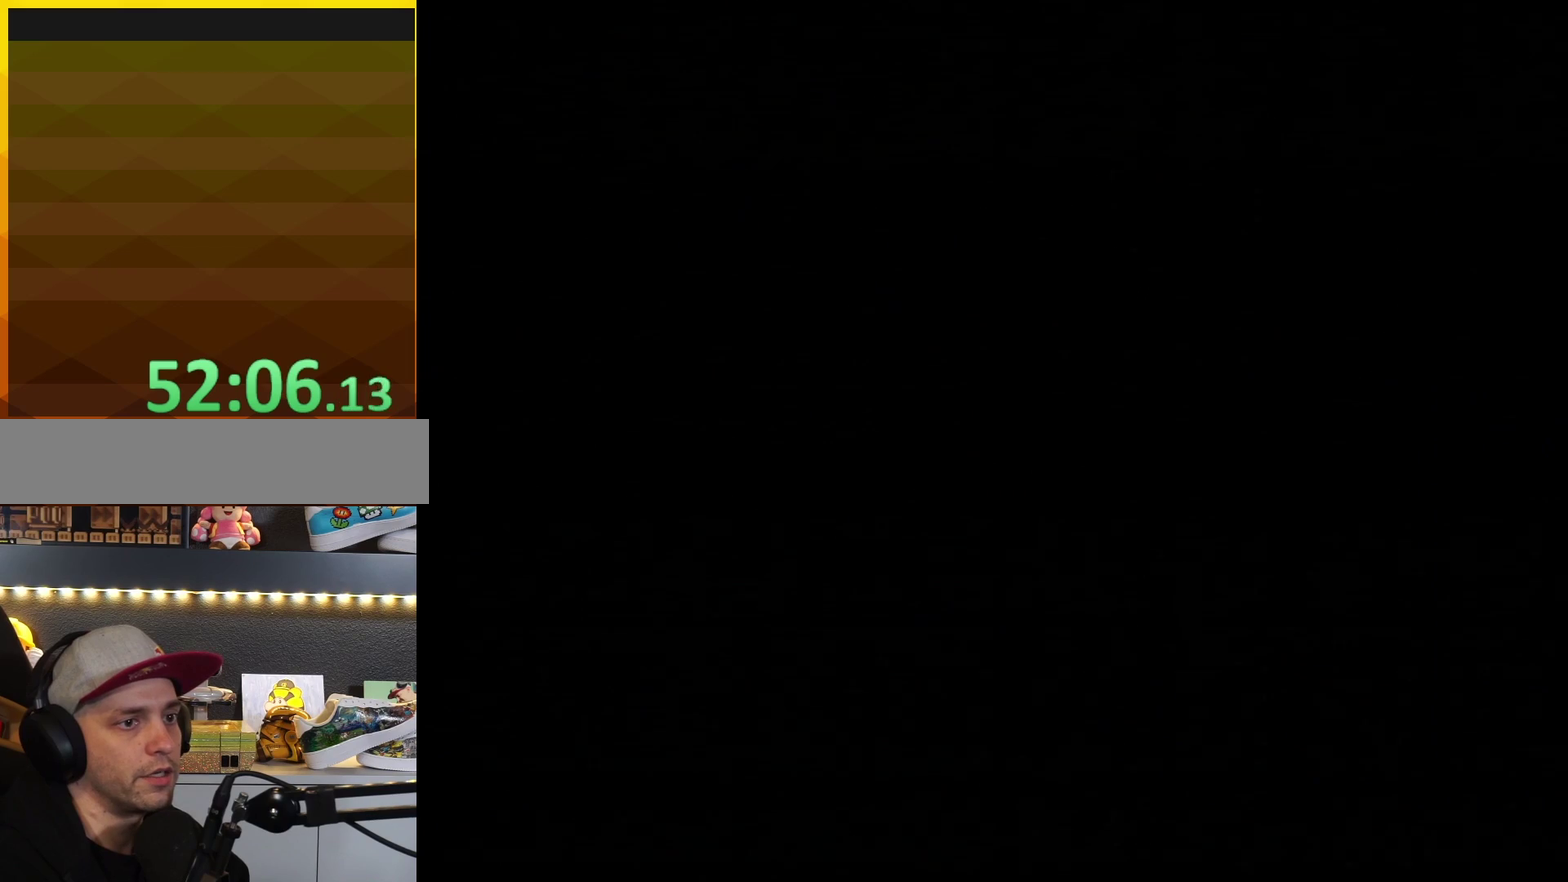
{"buttons": ["Y"], "events": []}
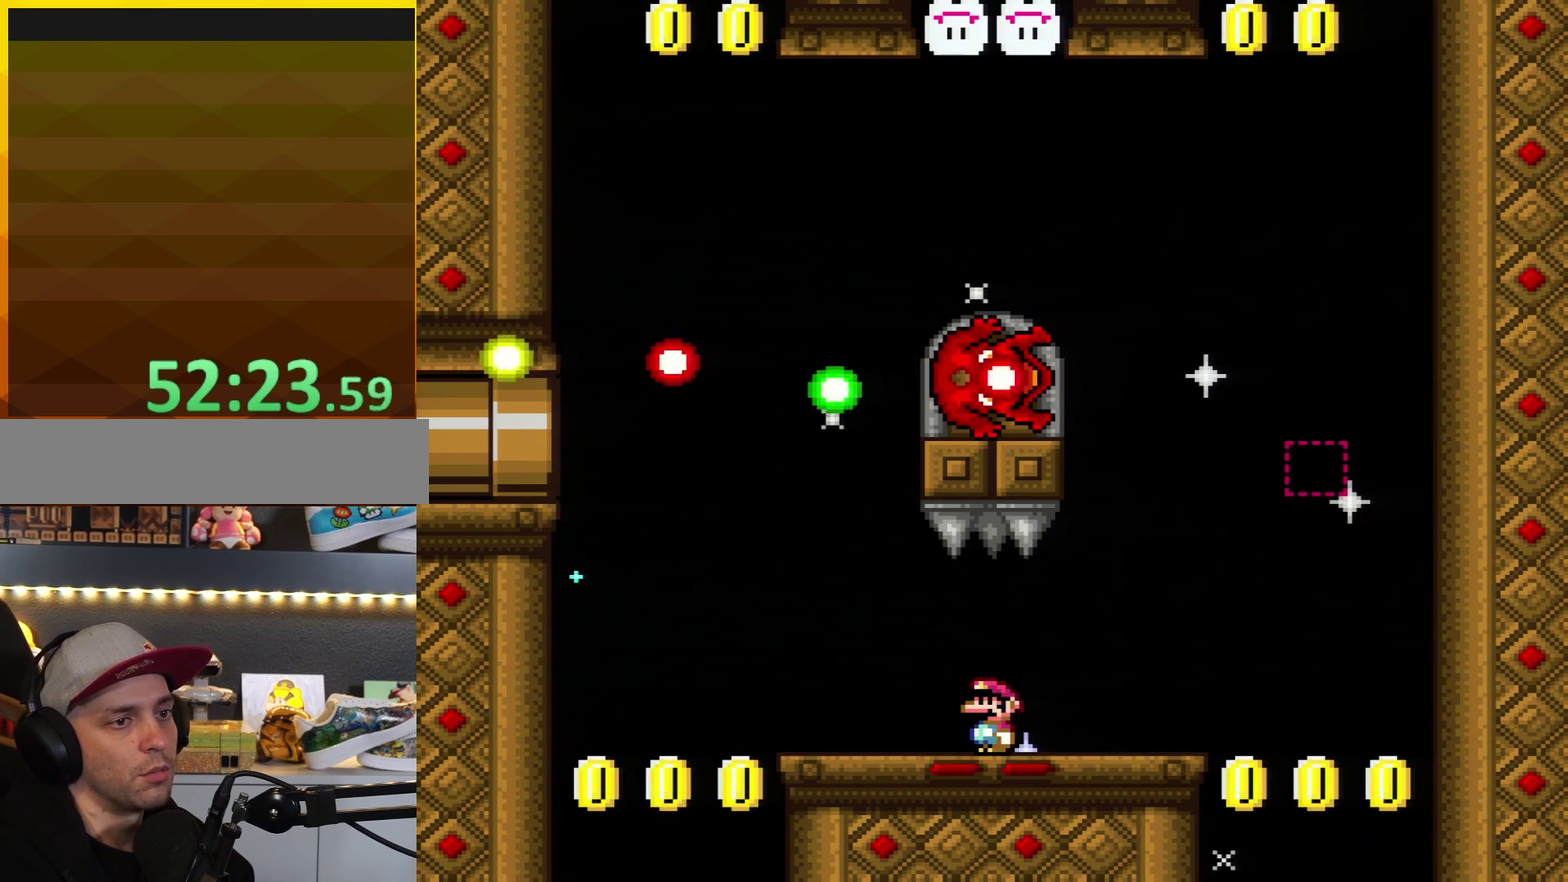
{"buttons": ["Y"], "events": []}
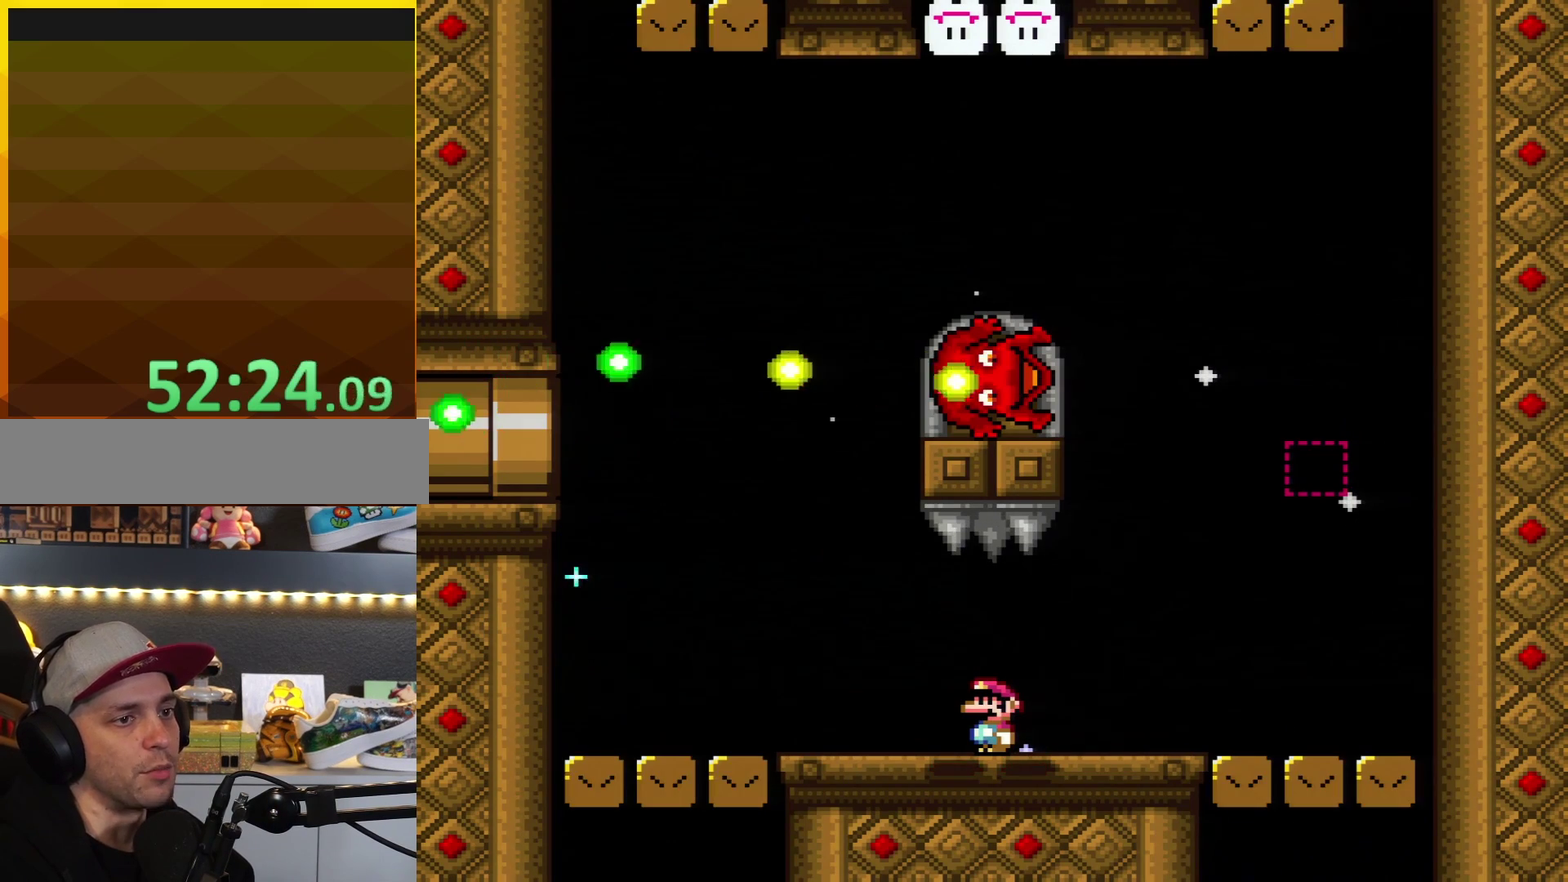
{"buttons": ["Y"], "events": []}
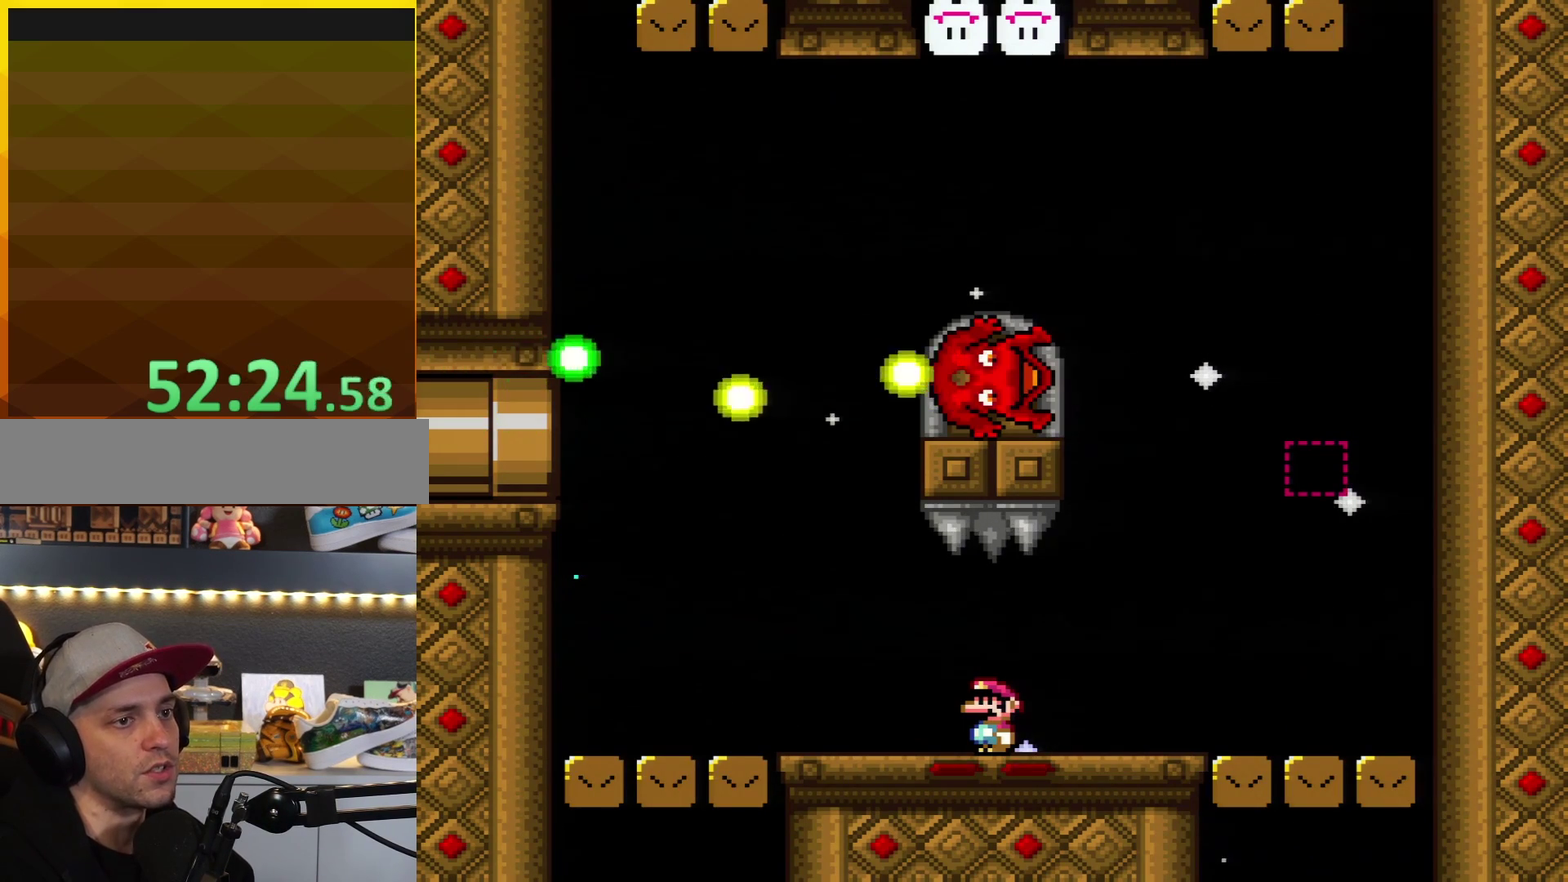
{"buttons": ["Y"], "events": []}
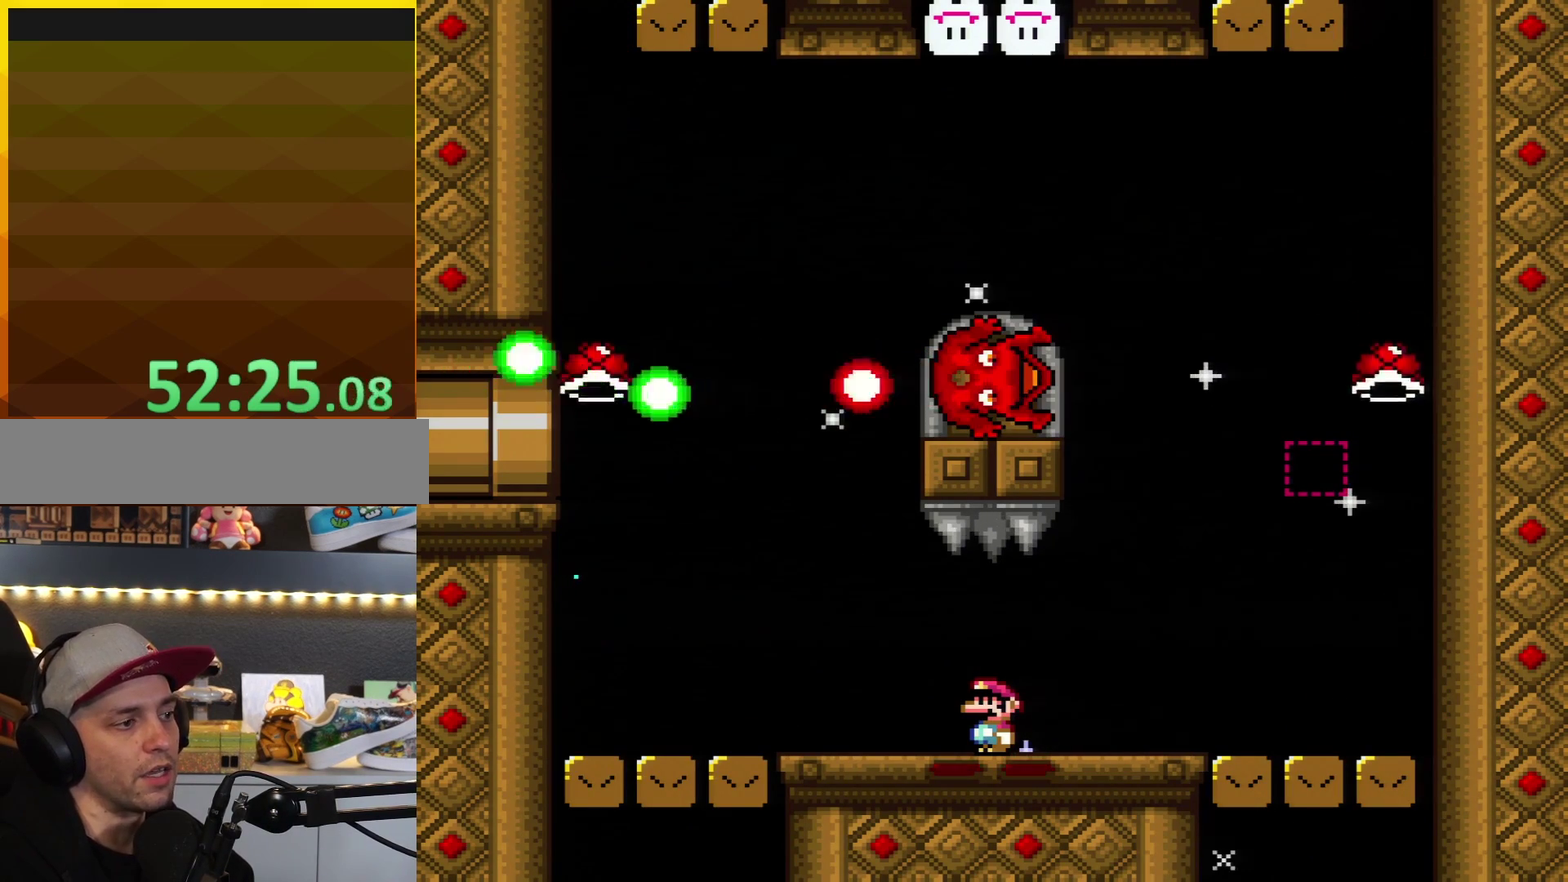
{"buttons": ["Y", "DPAD_RIGHT"], "events": [[117, "DPAD_RIGHT", "down"]]}
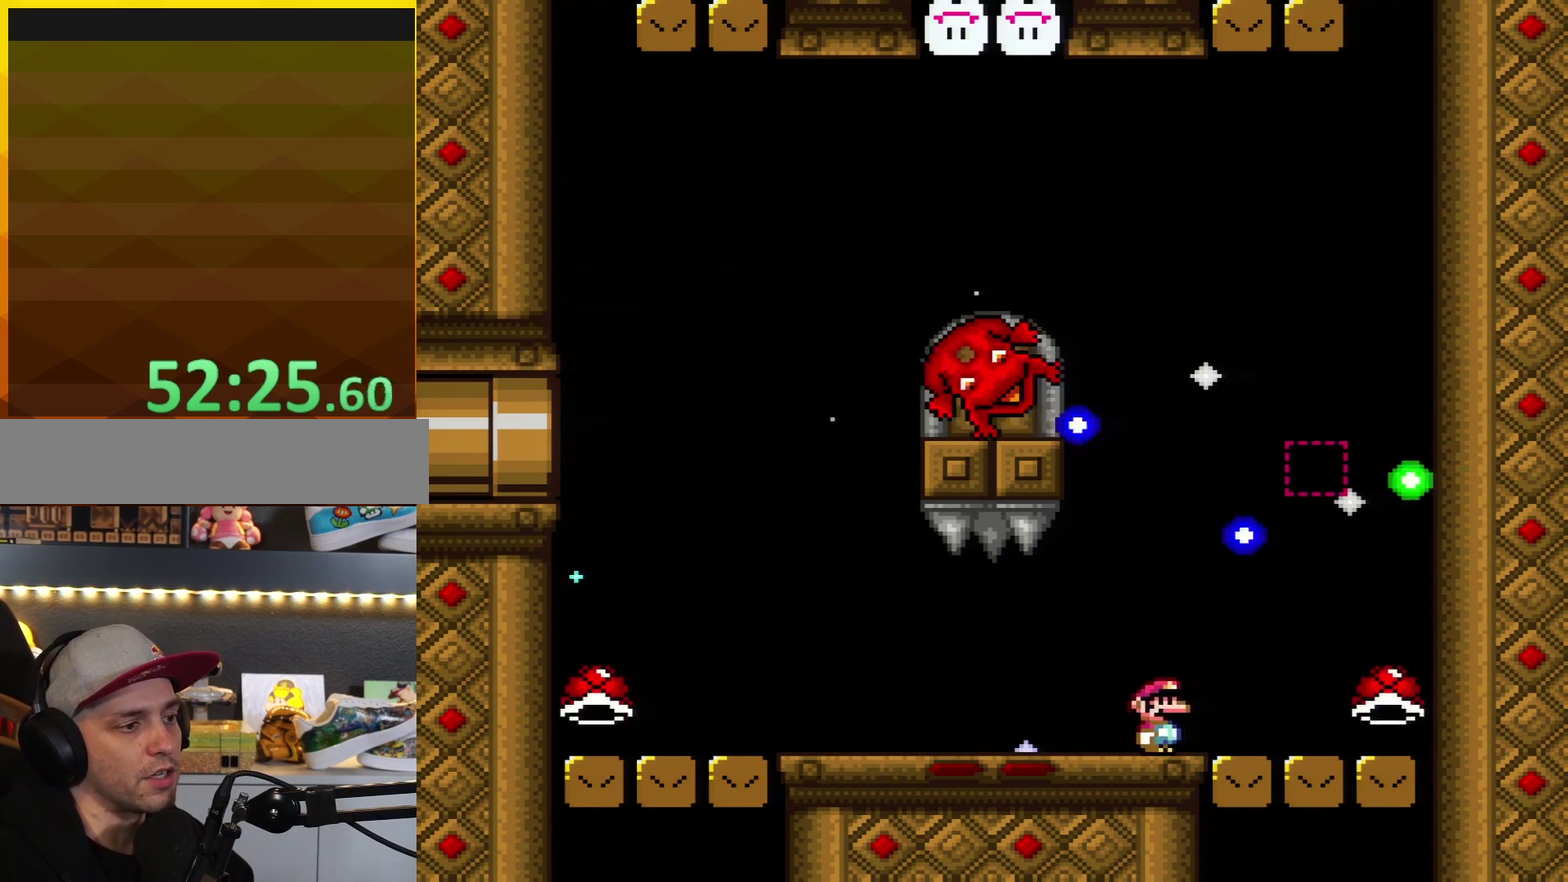
{"buttons": ["Y", "R1", "DPAD_LEFT"], "events": [[333, "R1", "down"], [450, "DPAD_RIGHT", "up"], [483, "DPAD_LEFT", "down"]]}
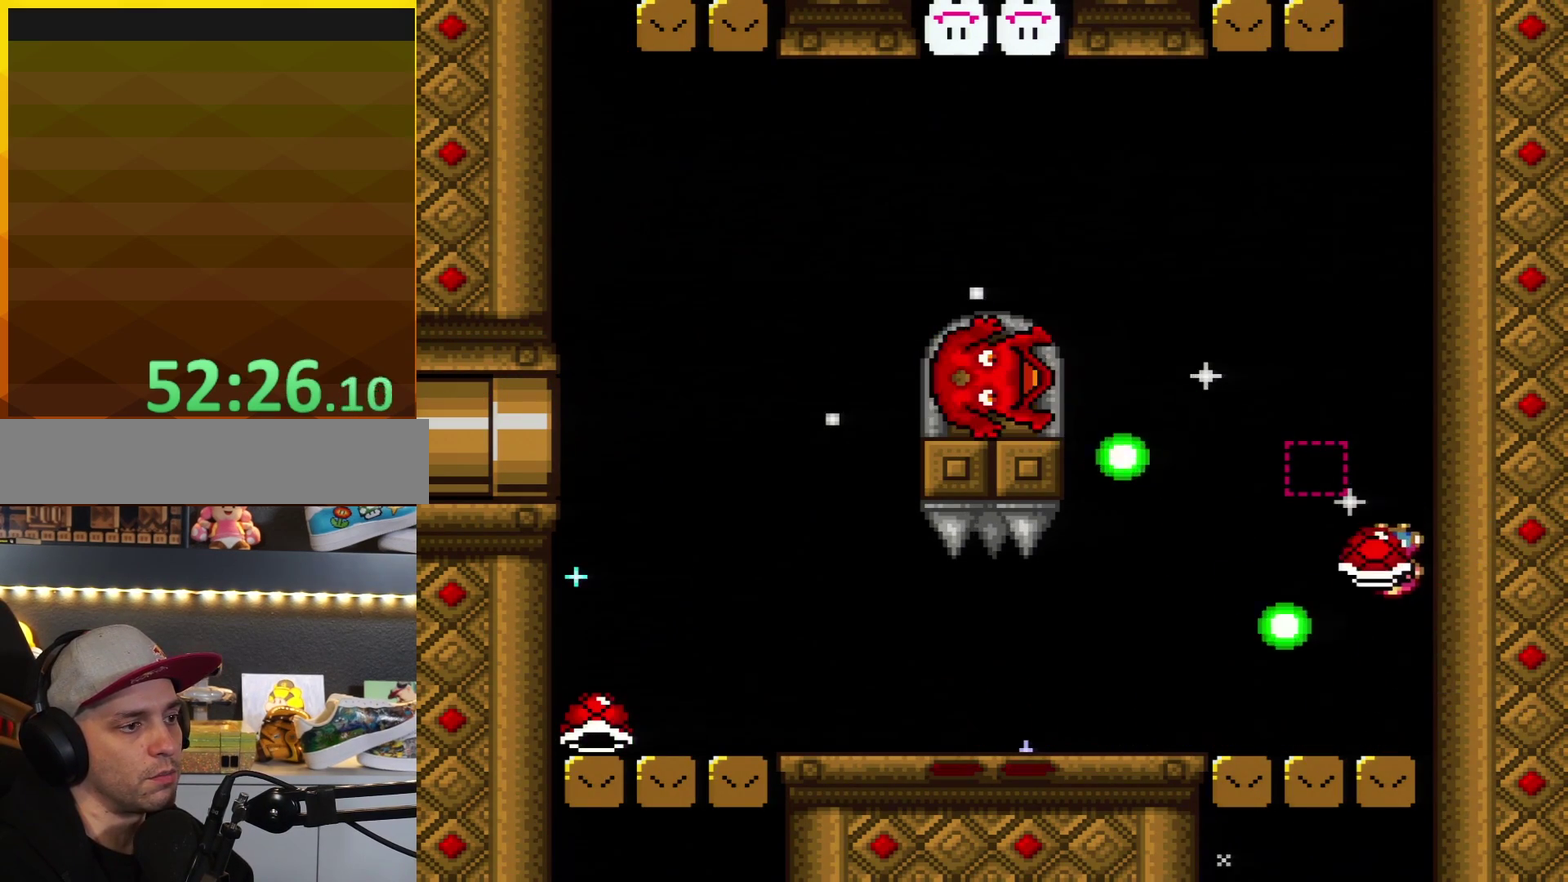
{"buttons": ["Y", "DPAD_UP", "DPAD_LEFT"], "events": [[50, "DPAD_UP", "down"], [50, "R1", "up"]]}
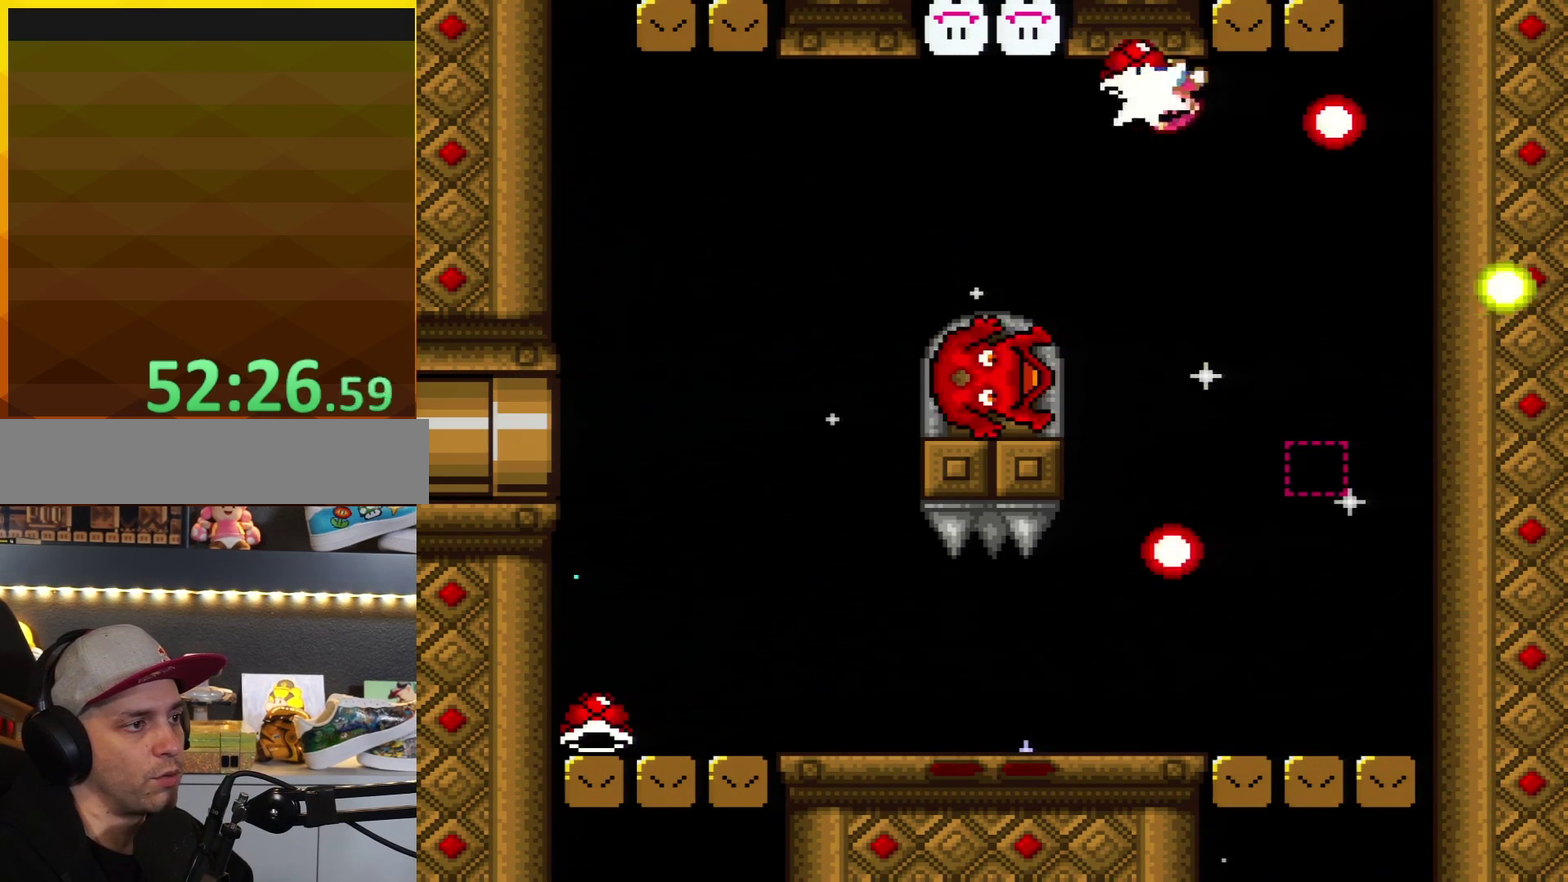
{"buttons": ["Y", "DPAD_UP", "DPAD_LEFT"], "events": [[83, "Y", "up"], [150, "Y", "down"]]}
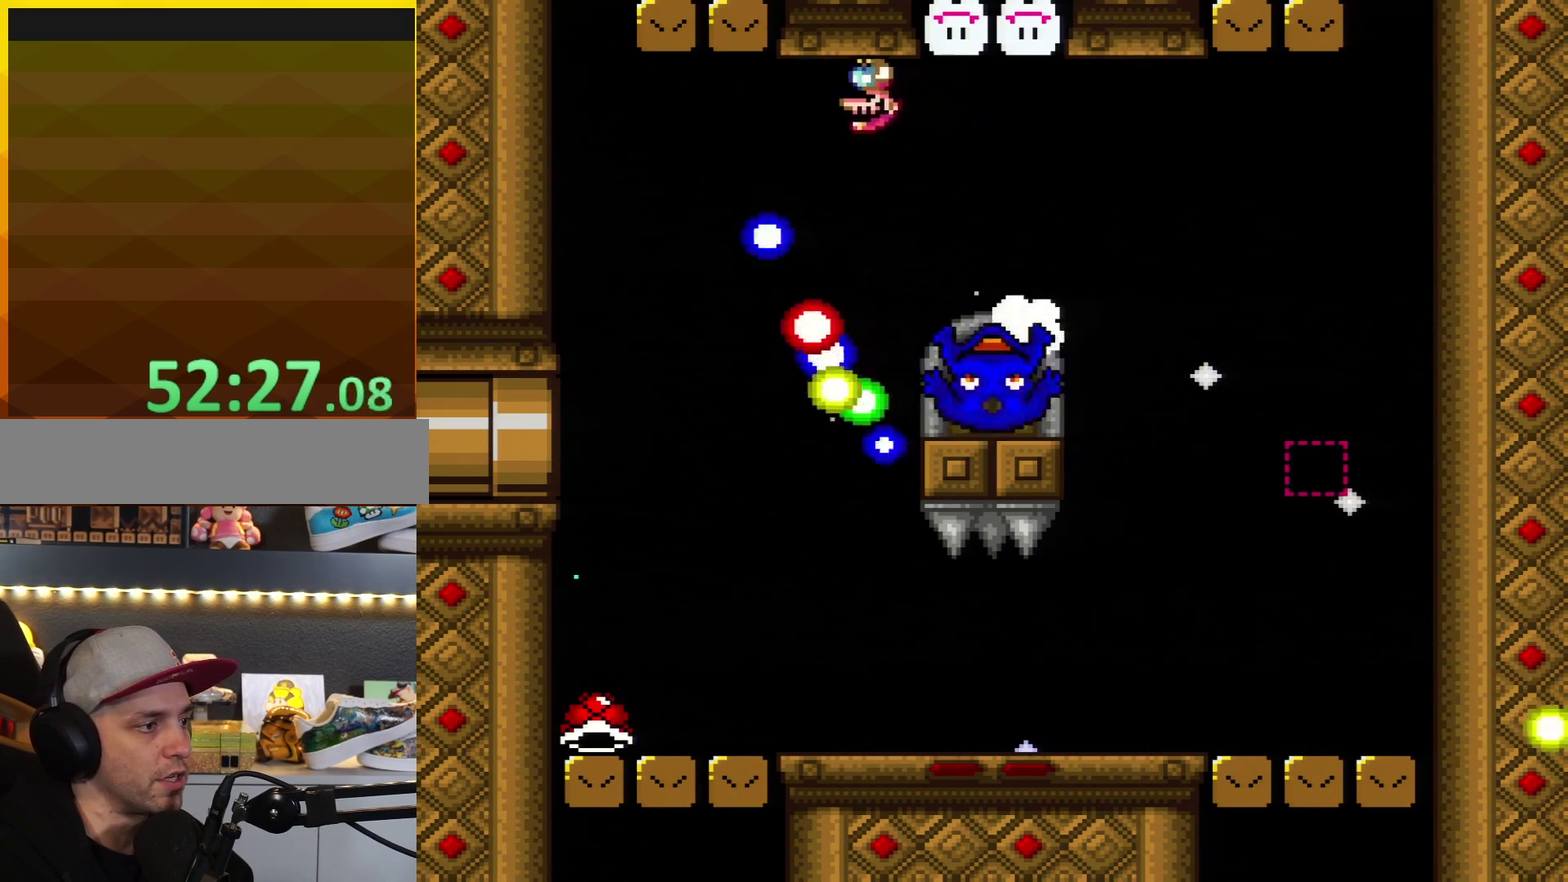
{"buttons": ["Y"], "events": [[167, "R1", "down"], [300, "R1", "up"], [400, "DPAD_UP", "up"], [483, "DPAD_LEFT", "up"]]}
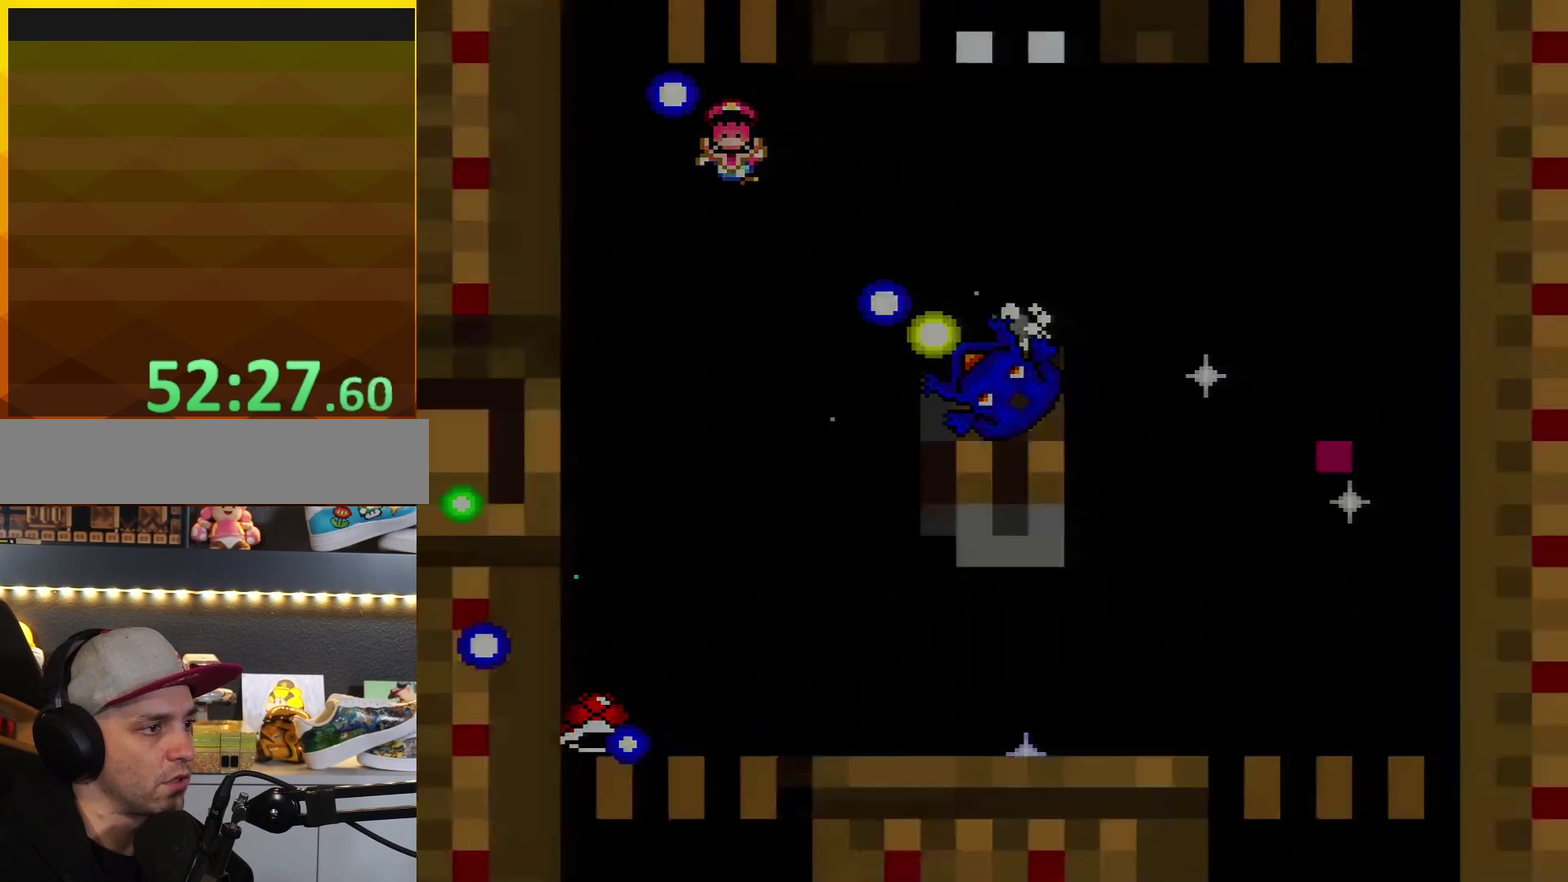
{"buttons": ["Y"], "events": []}
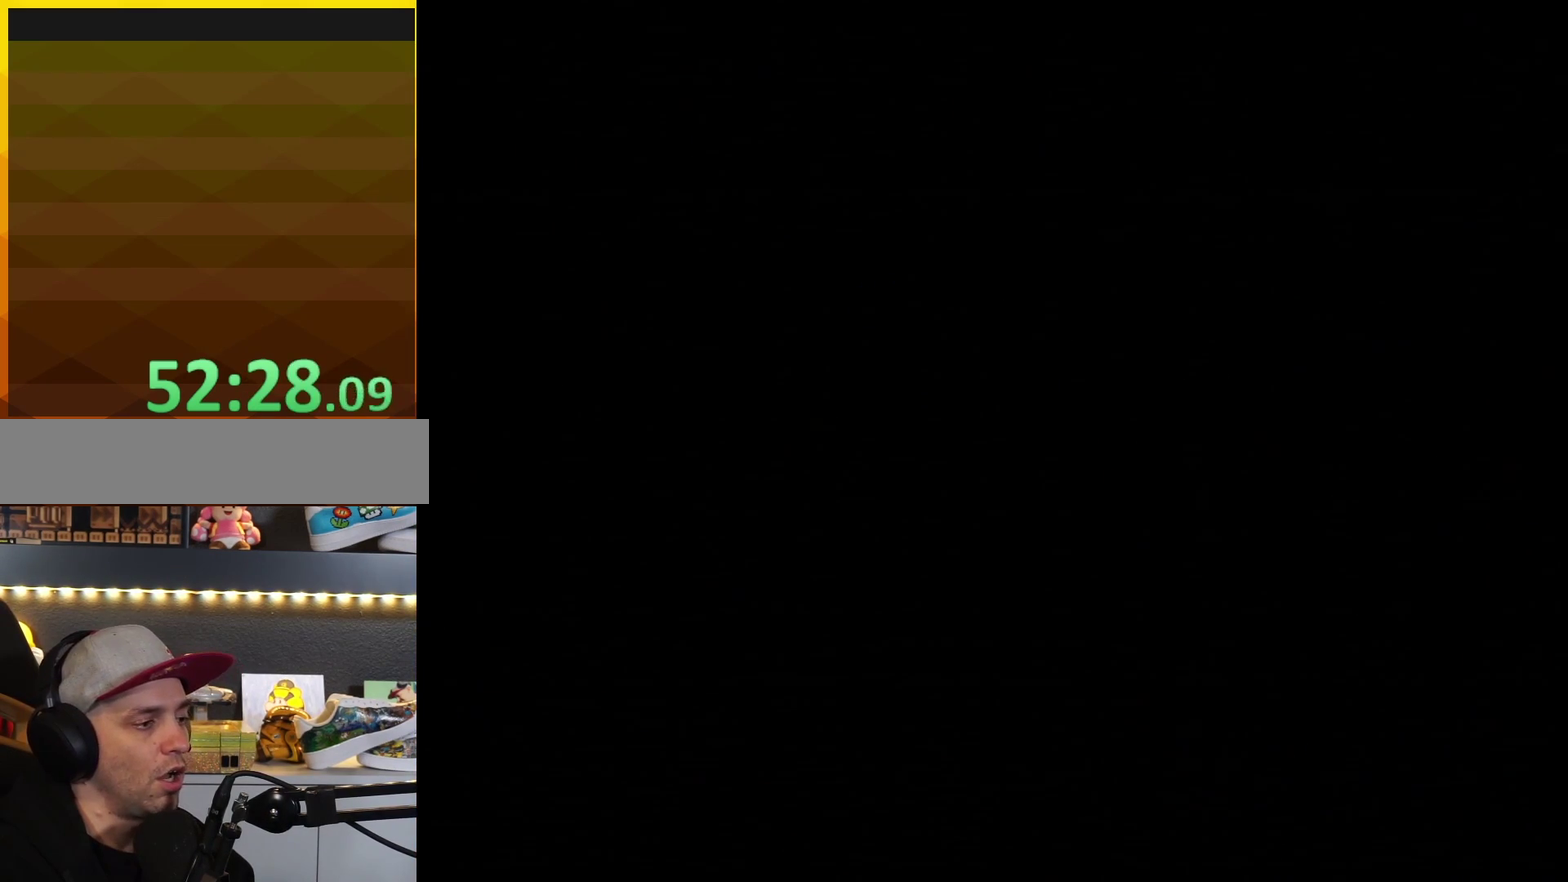
{"buttons": ["Y"], "events": []}
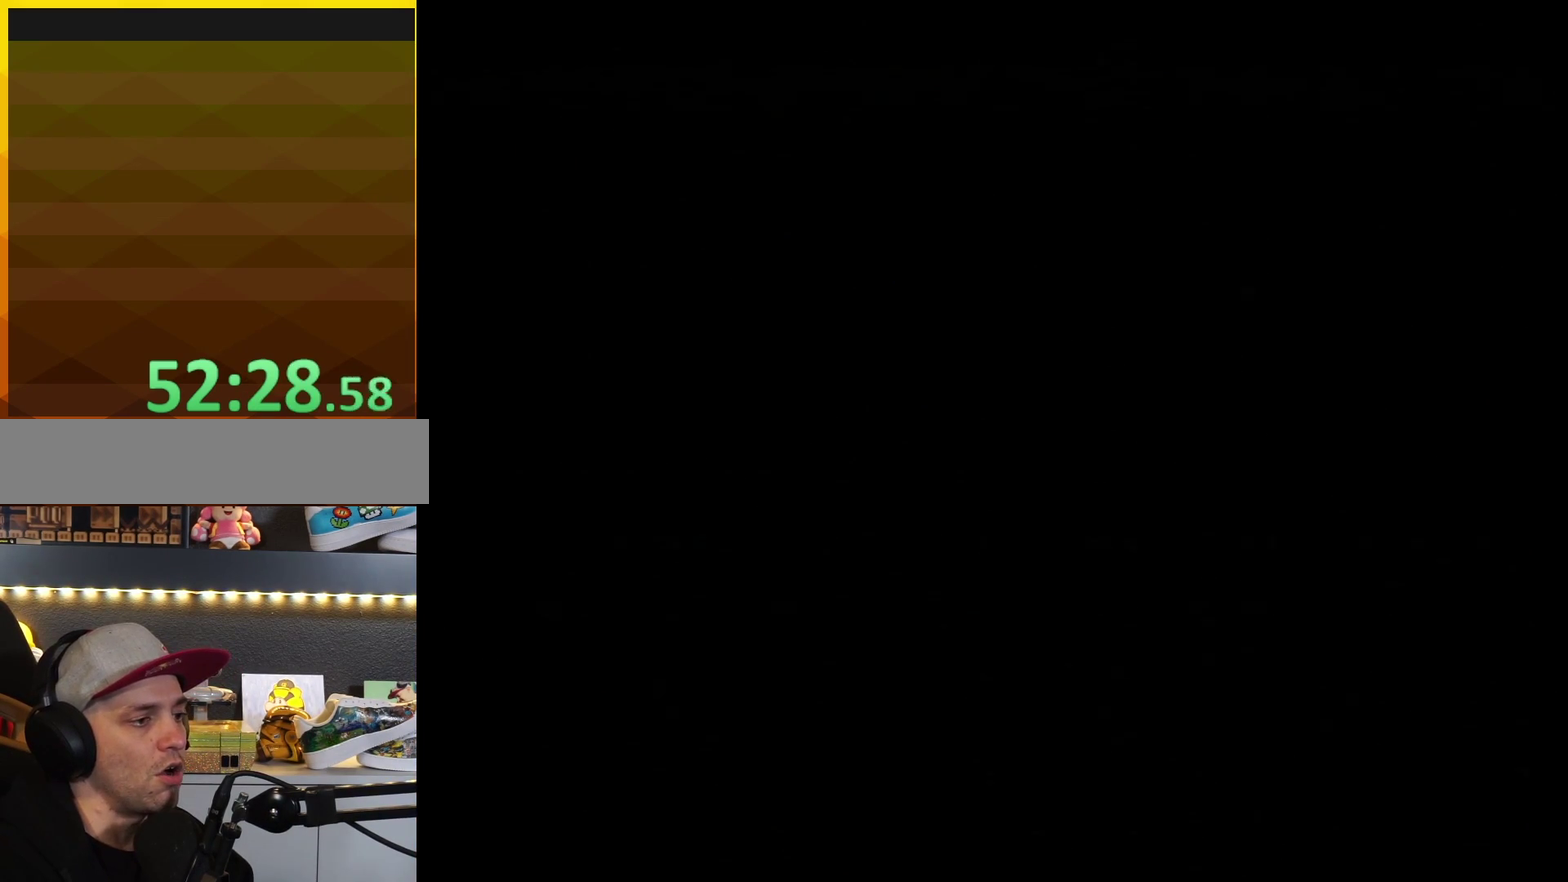
{"buttons": ["Y"], "events": []}
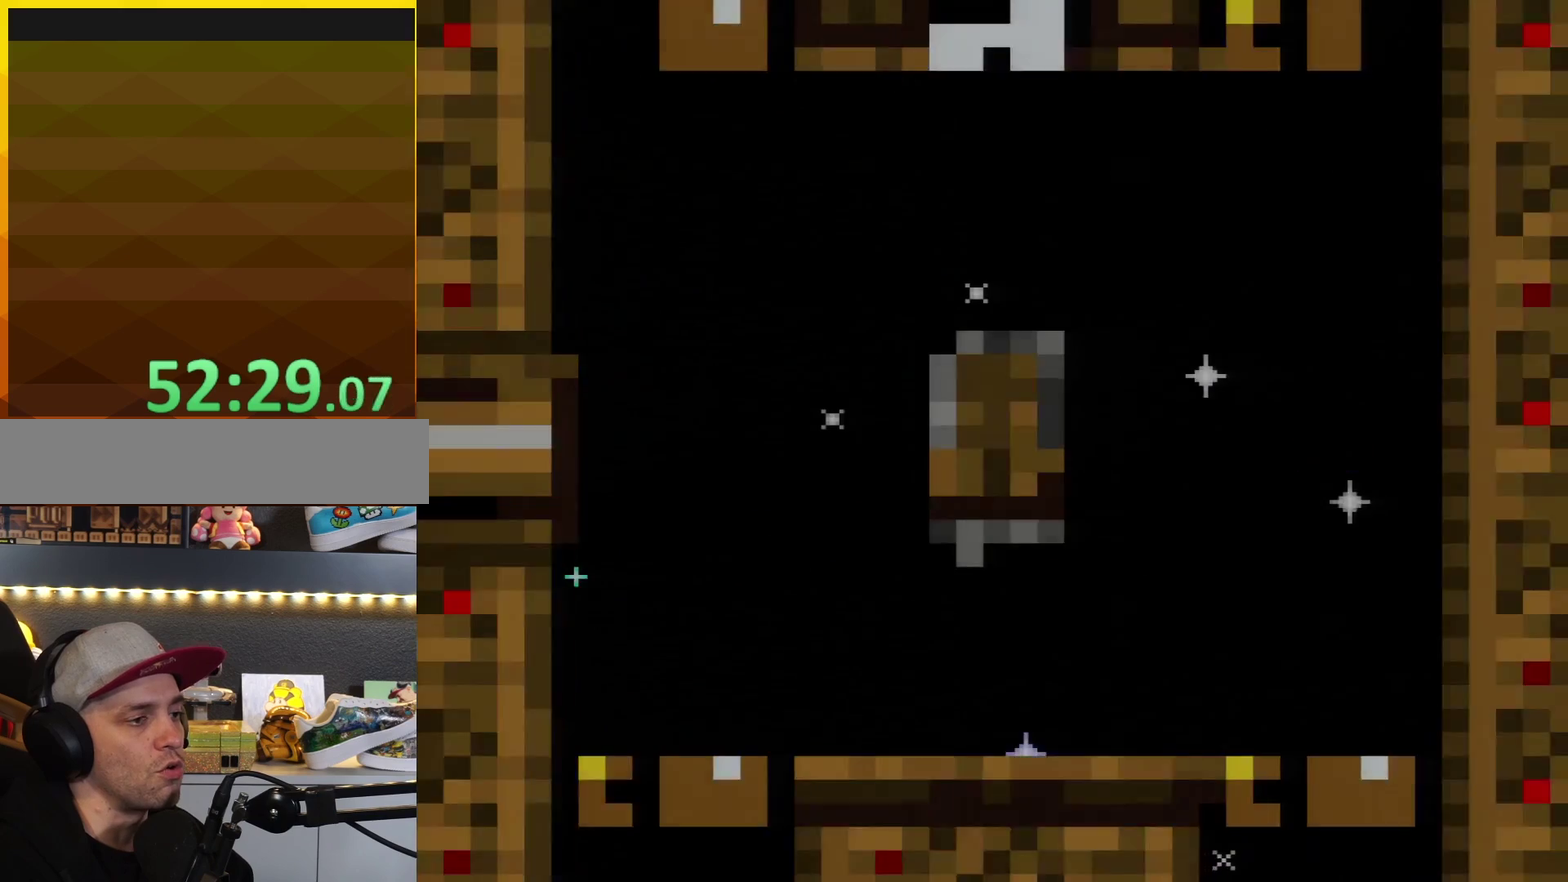
{"buttons": ["Y"], "events": []}
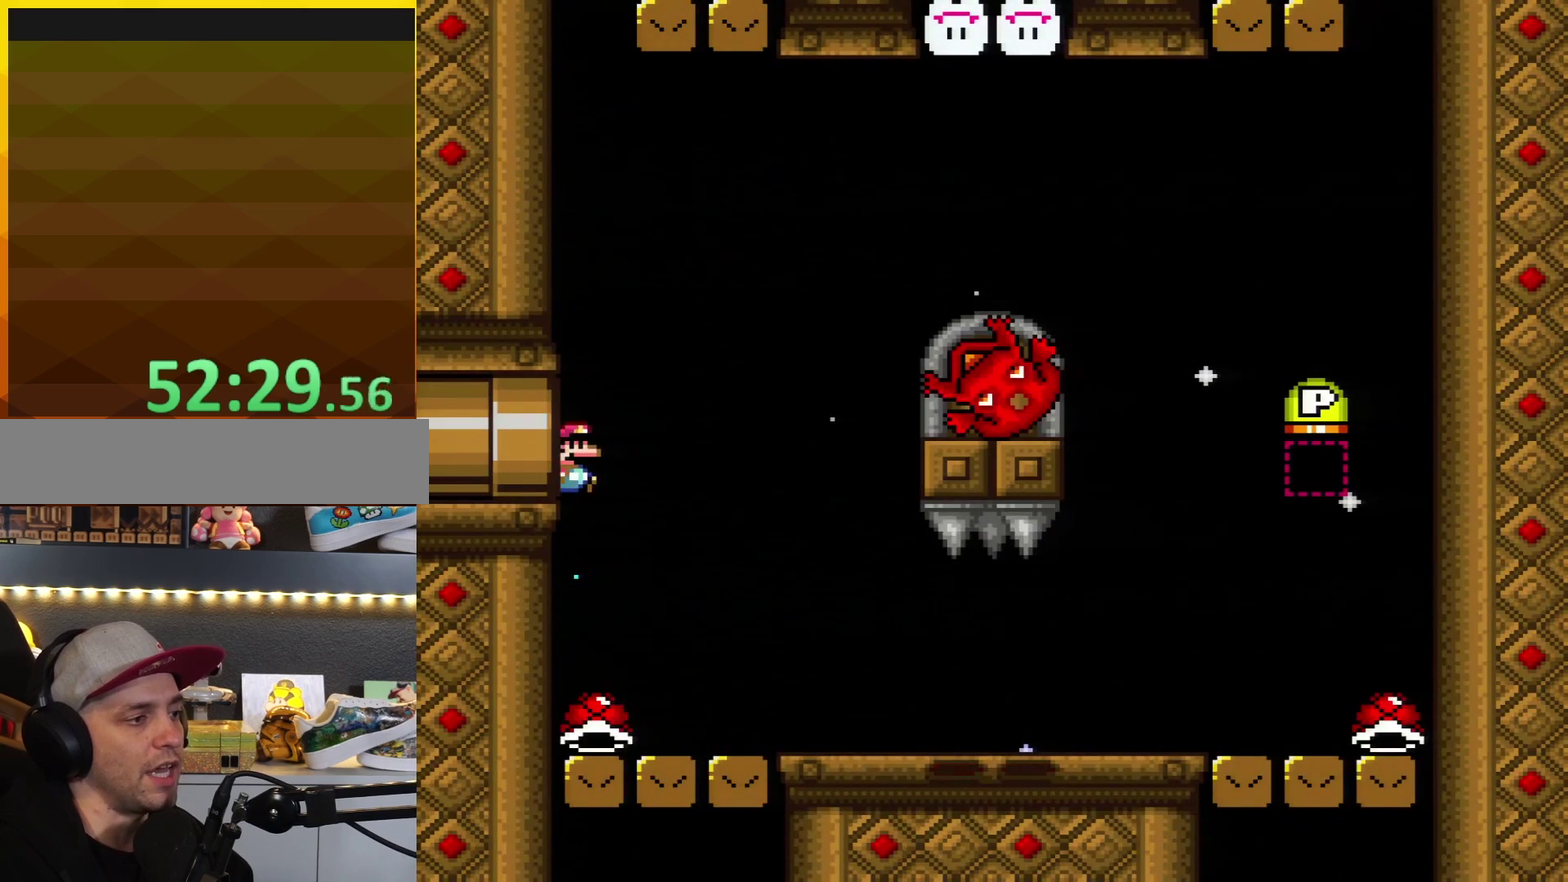
{"buttons": ["Y"], "events": []}
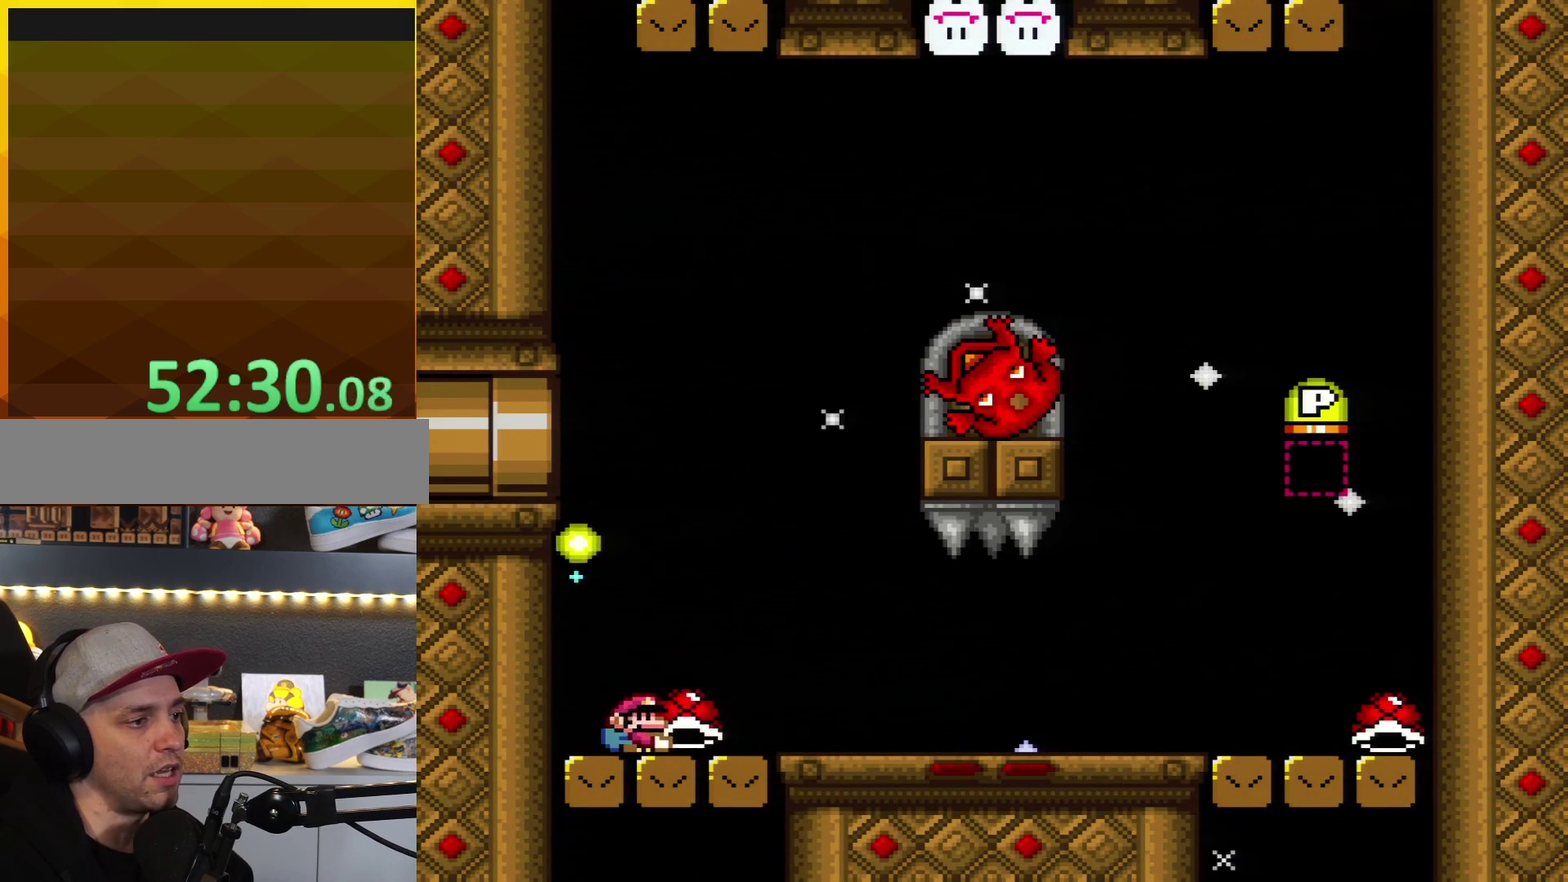
{"buttons": ["Y", "DPAD_RIGHT"], "events": [[33, "DPAD_RIGHT", "down"], [183, "DPAD_UP", "down"], [317, "Y", "up"], [383, "Y", "down"], [467, "DPAD_UP", "up"]]}
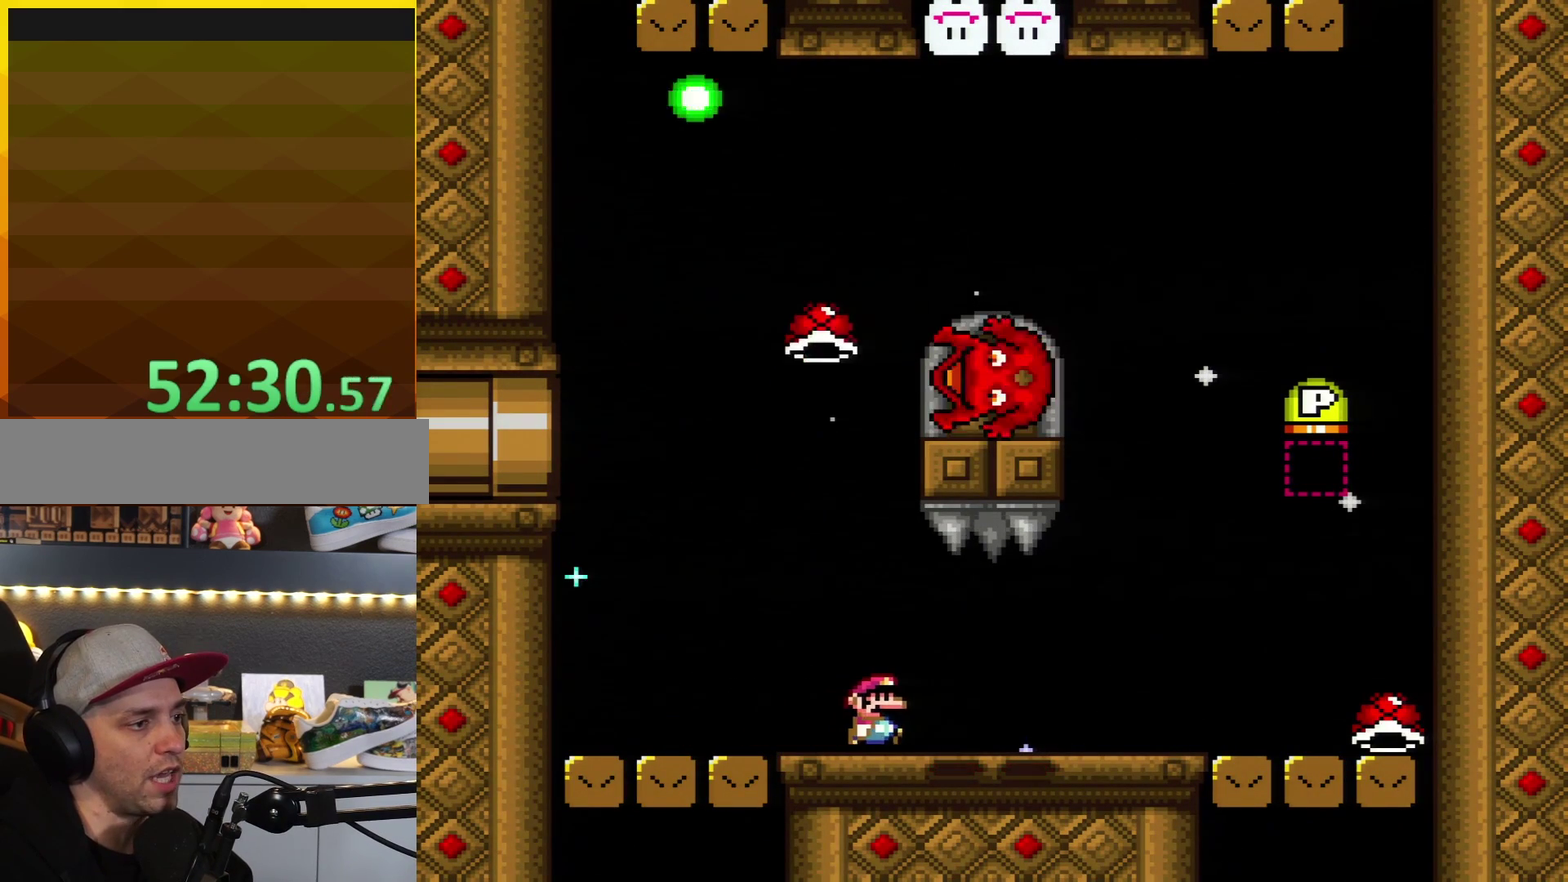
{"buttons": ["Y", "DPAD_RIGHT"], "events": []}
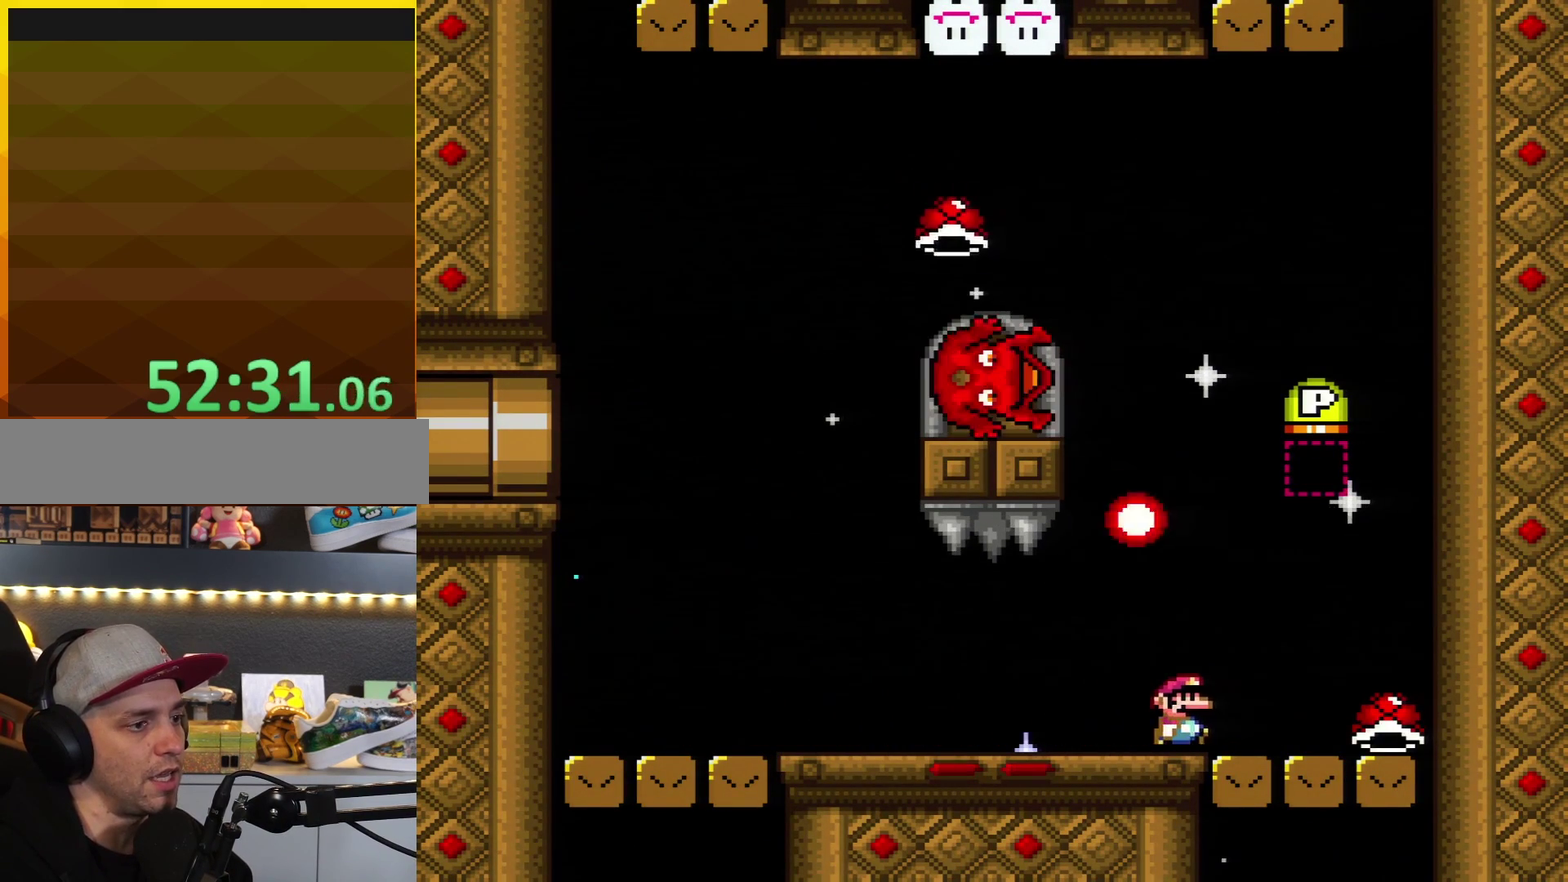
{"buttons": ["Y", "DPAD_UP", "DPAD_LEFT"], "events": [[283, "DPAD_RIGHT", "up"], [350, "DPAD_LEFT", "down"], [467, "DPAD_UP", "down"]]}
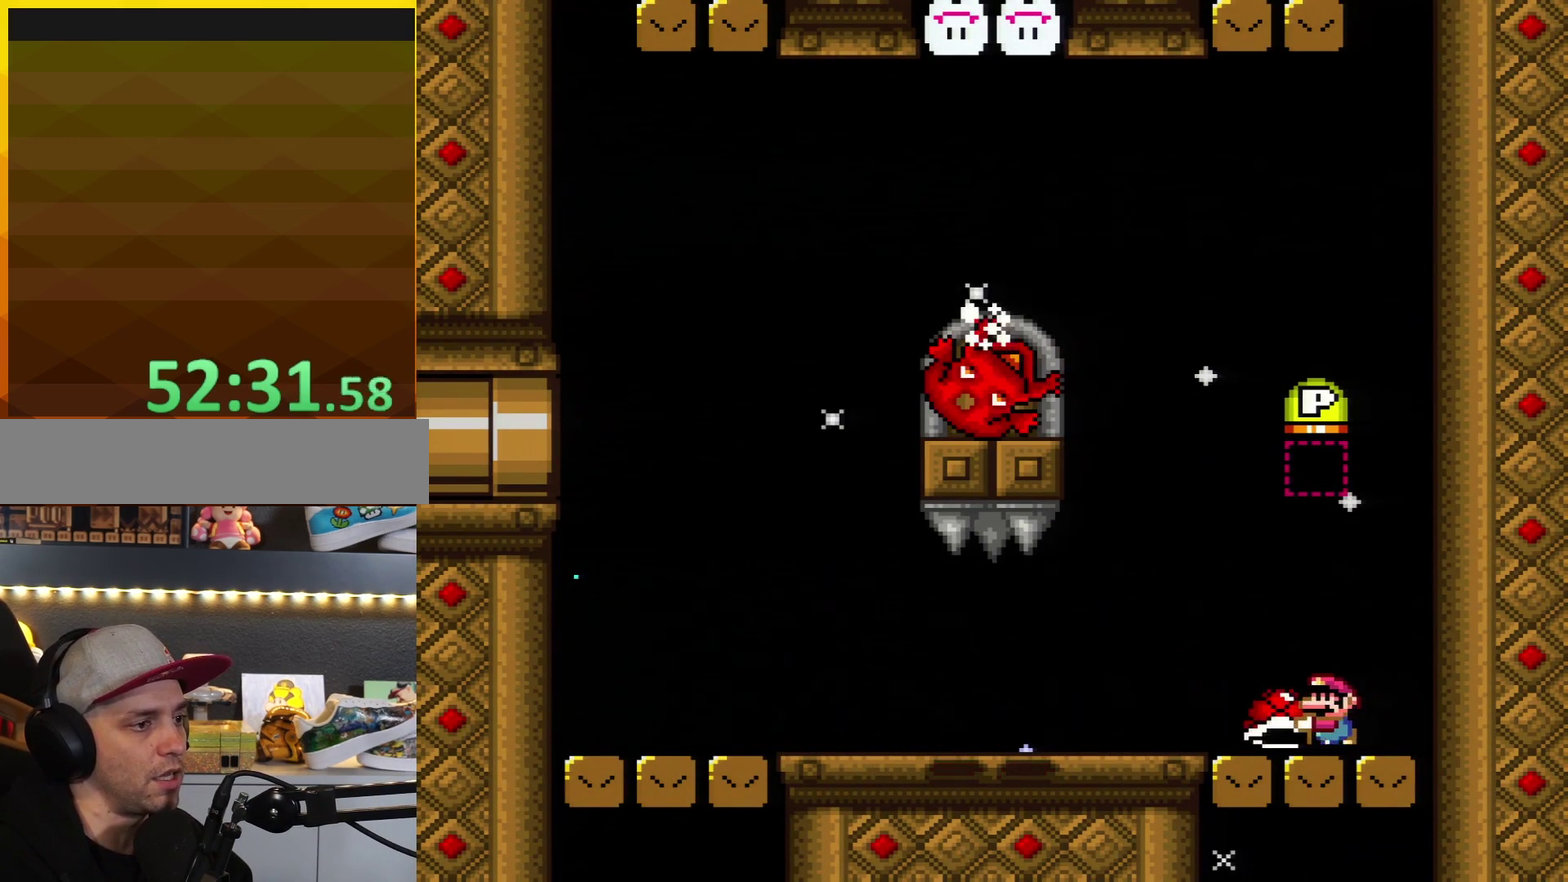
{"buttons": ["Y", "DPAD_LEFT"], "events": [[283, "Y", "up"], [350, "Y", "down"], [467, "DPAD_UP", "up"]]}
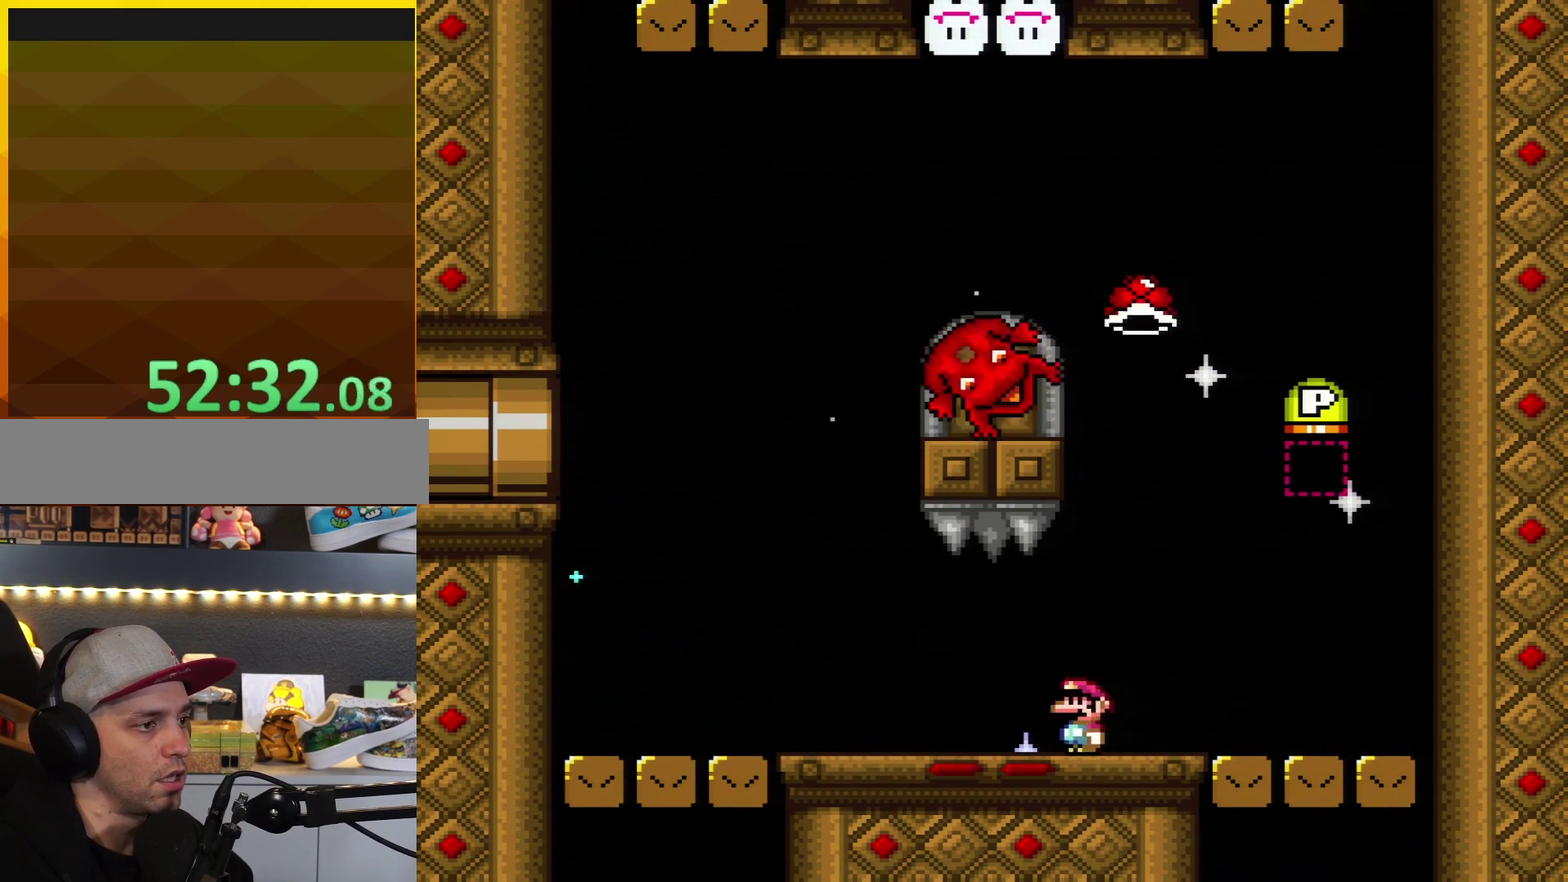
{"buttons": ["Y", "DPAD_RIGHT"], "events": [[133, "DPAD_LEFT", "up"], [317, "DPAD_RIGHT", "down"]]}